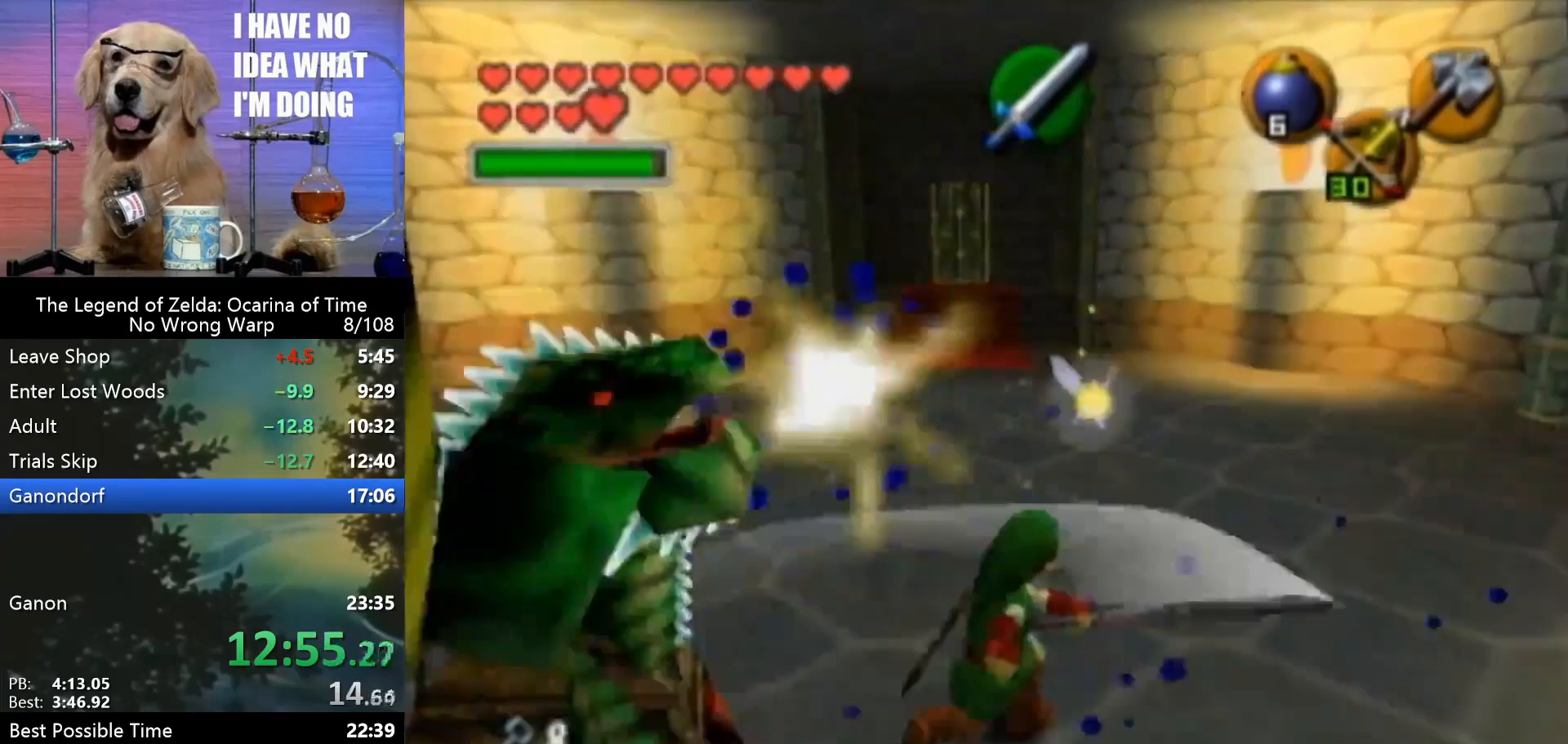
Gameplay with a controller (Nintendo layout); each line is a JSON object with the inputs held at the frame after it. "events" lists button and stick changes between this image and that frame as [ms after this image, input, new state], when the widget could be followed in between. Not read: L1 L3 R3.
{"buttons": ["A"], "left_stick": "up", "events": [[233, "left_stick", "up"], [500, "A", "down"]]}
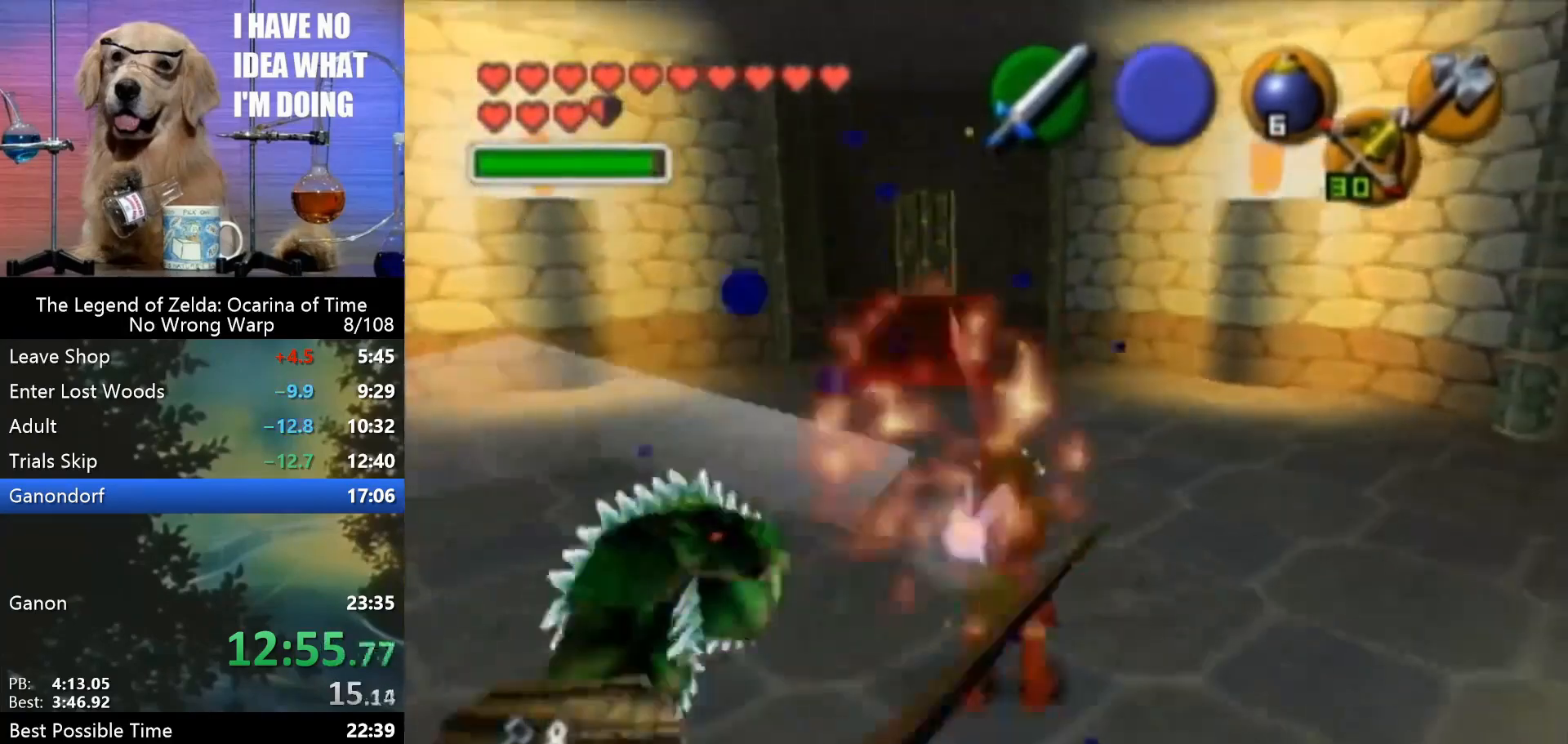
{"buttons": [], "left_stick": "down", "events": [[100, "A", "up"], [200, "left_stick", "down"]]}
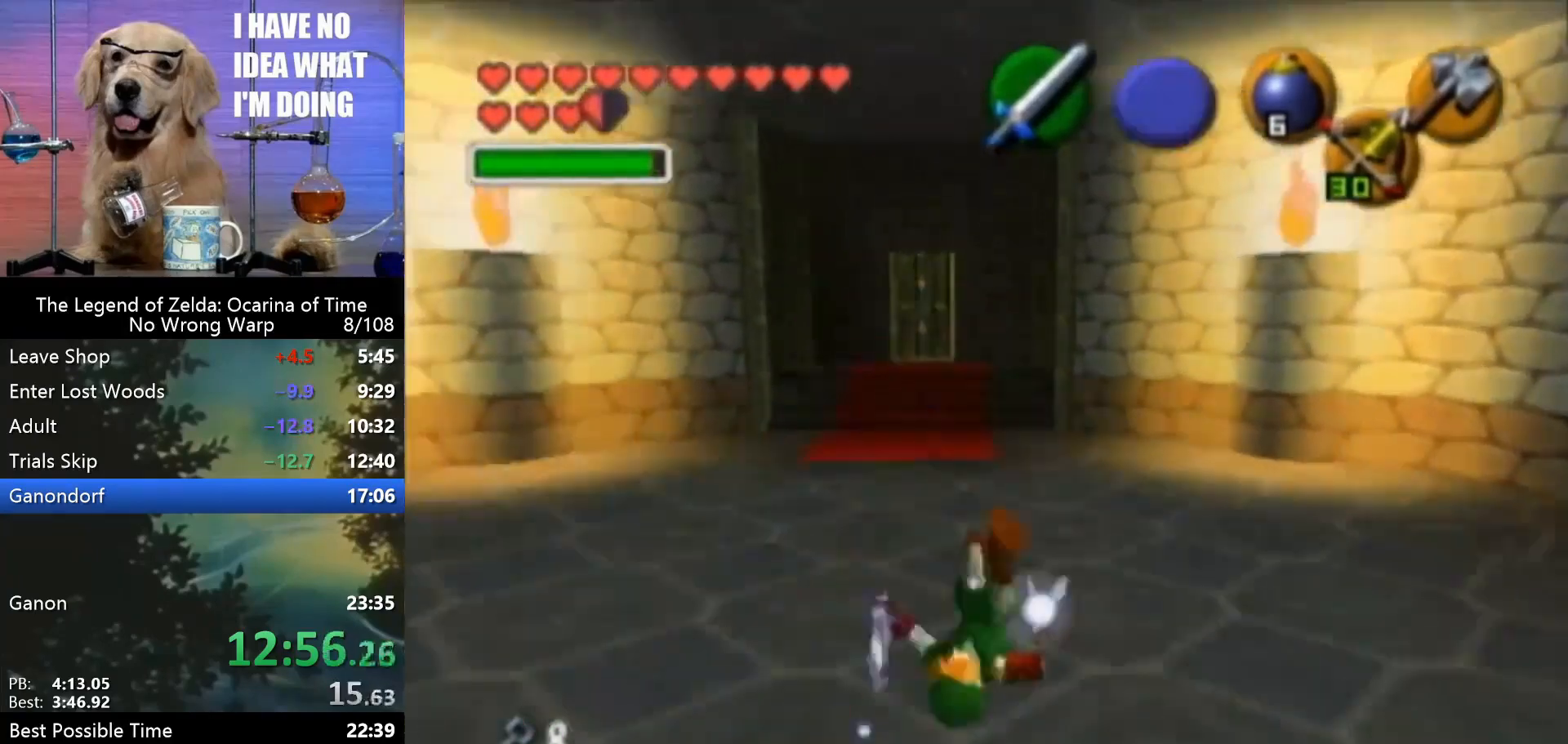
{"buttons": [], "left_stick": "center", "events": [[267, "left_stick", "down-left"], [367, "Z", "down"], [400, "left_stick", "center"], [500, "Z", "up"]]}
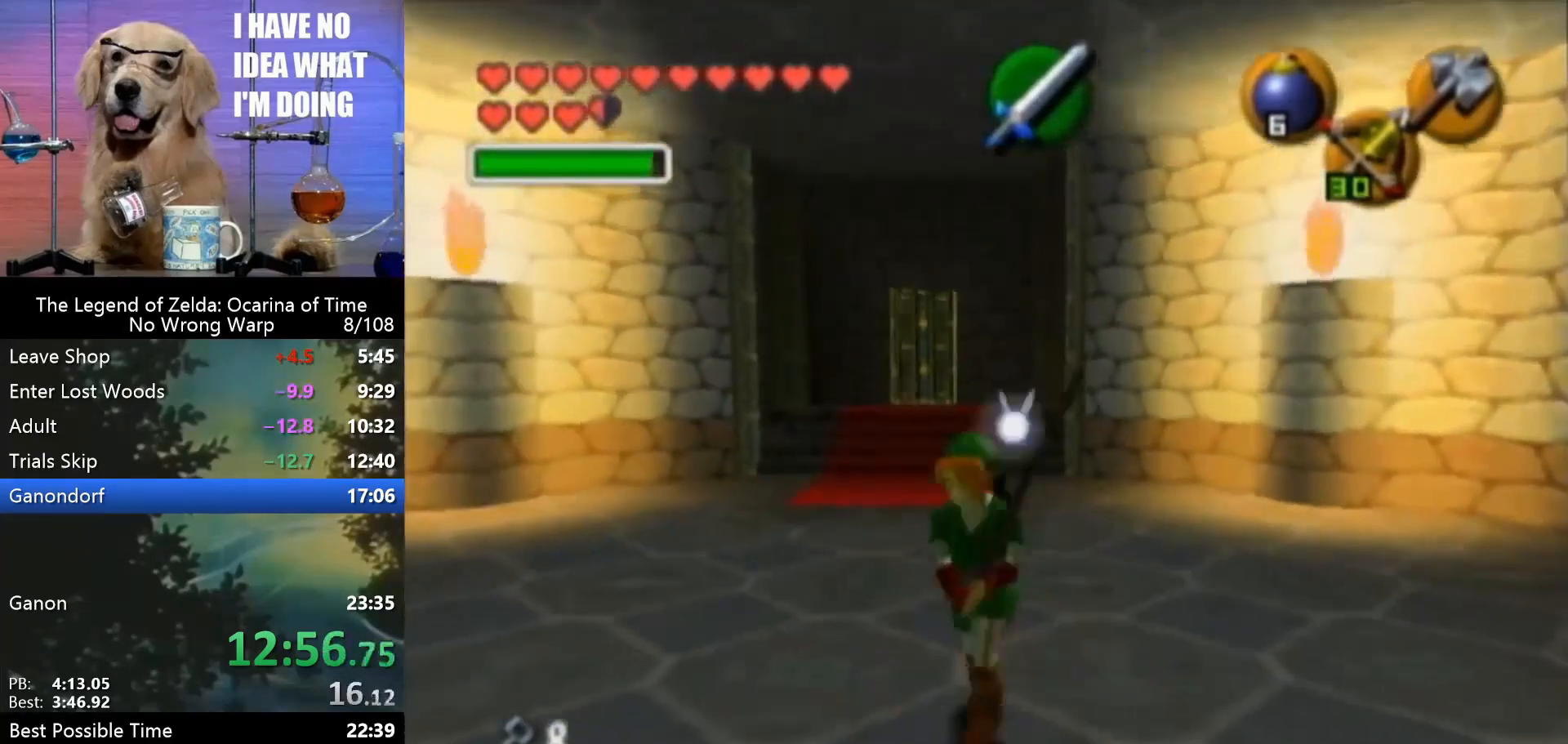
{"buttons": [], "left_stick": "up-left", "events": [[33, "left_stick", "up"], [367, "left_stick", "up-left"]]}
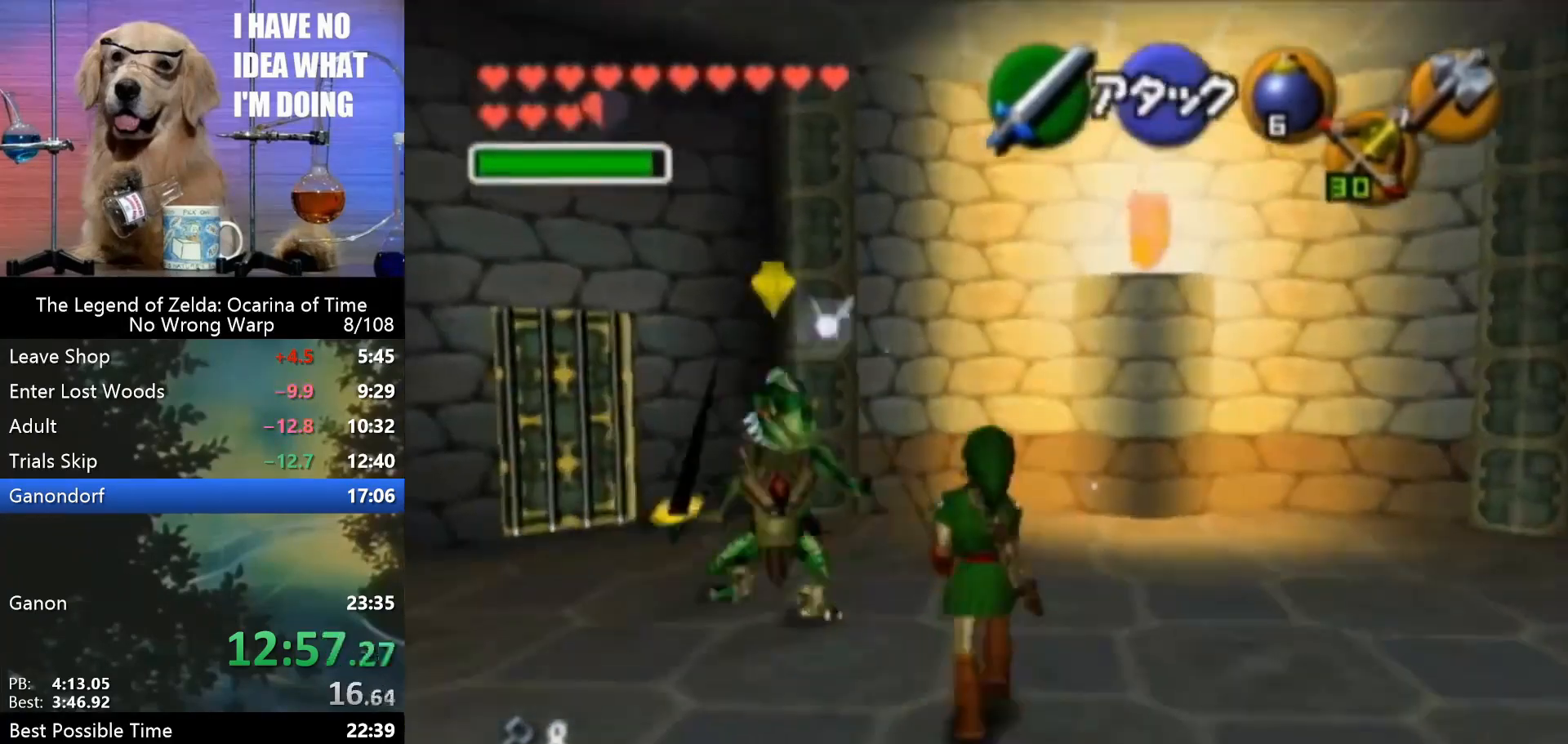
{"buttons": ["R1"], "left_stick": "left", "events": [[100, "C_RIGHT", "down"], [100, "left_stick", "center"], [200, "C_RIGHT", "up"], [233, "R1", "down"], [400, "C_RIGHT", "down"], [400, "left_stick", "left"], [467, "C_RIGHT", "up"]]}
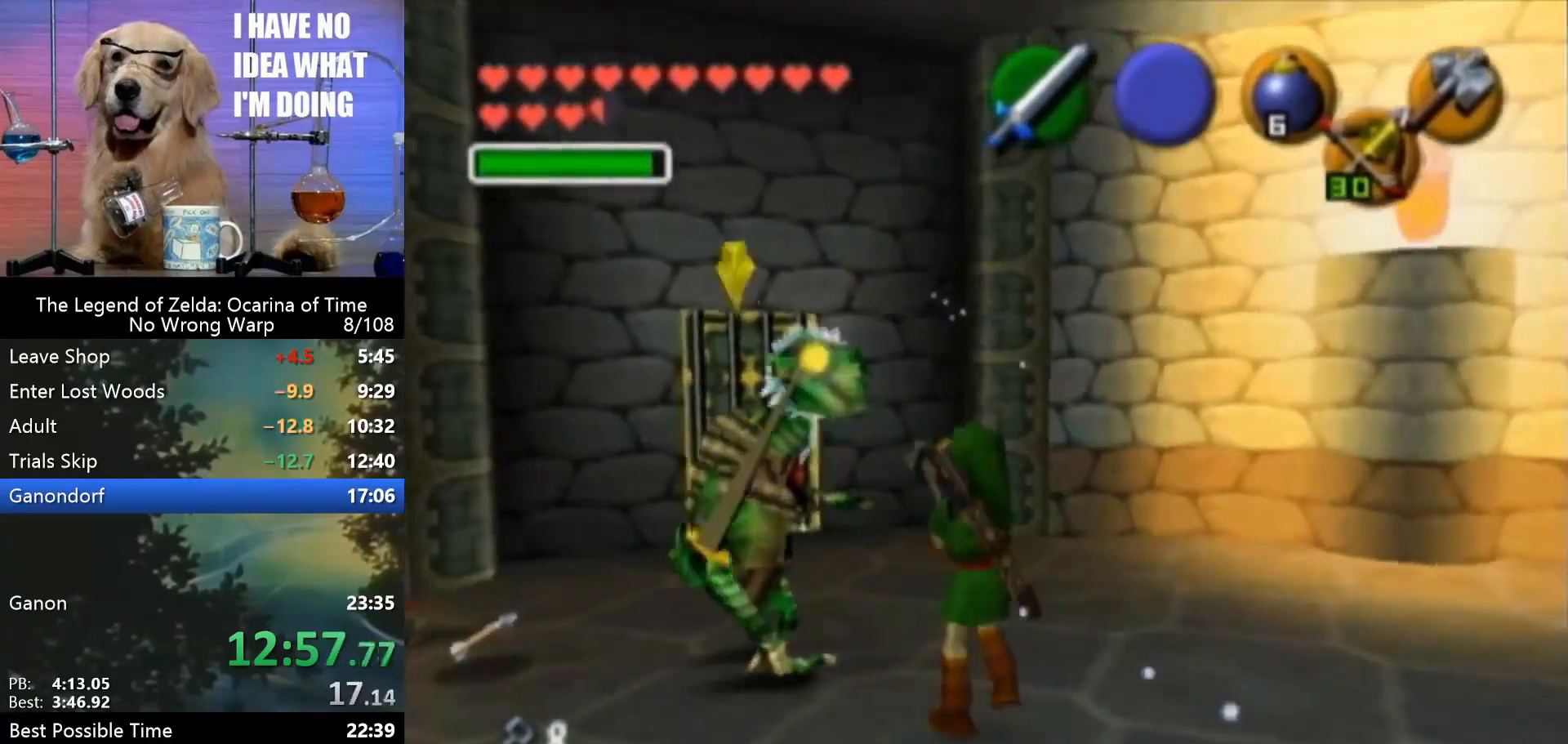
{"buttons": [], "left_stick": "center", "events": [[33, "C_RIGHT", "down"], [100, "C_RIGHT", "up"], [167, "C_RIGHT", "down"], [233, "C_RIGHT", "up"], [400, "R1", "up"], [500, "left_stick", "center"]]}
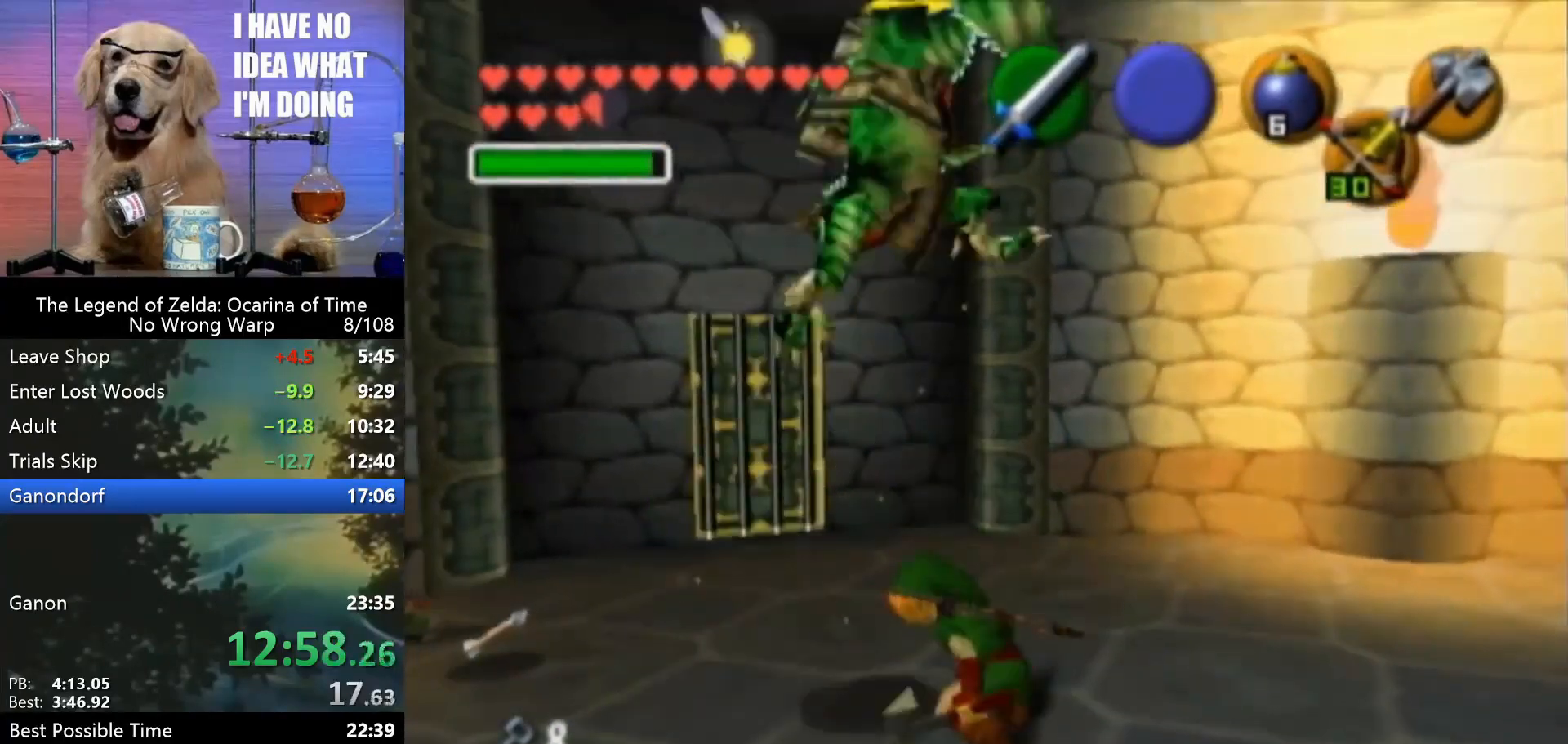
{"buttons": ["R1"], "left_stick": "center", "events": [[33, "left_stick", "down-right"], [100, "left_stick", "down"], [233, "B", "down"], [267, "left_stick", "center"], [300, "B", "up"], [433, "R1", "down"]]}
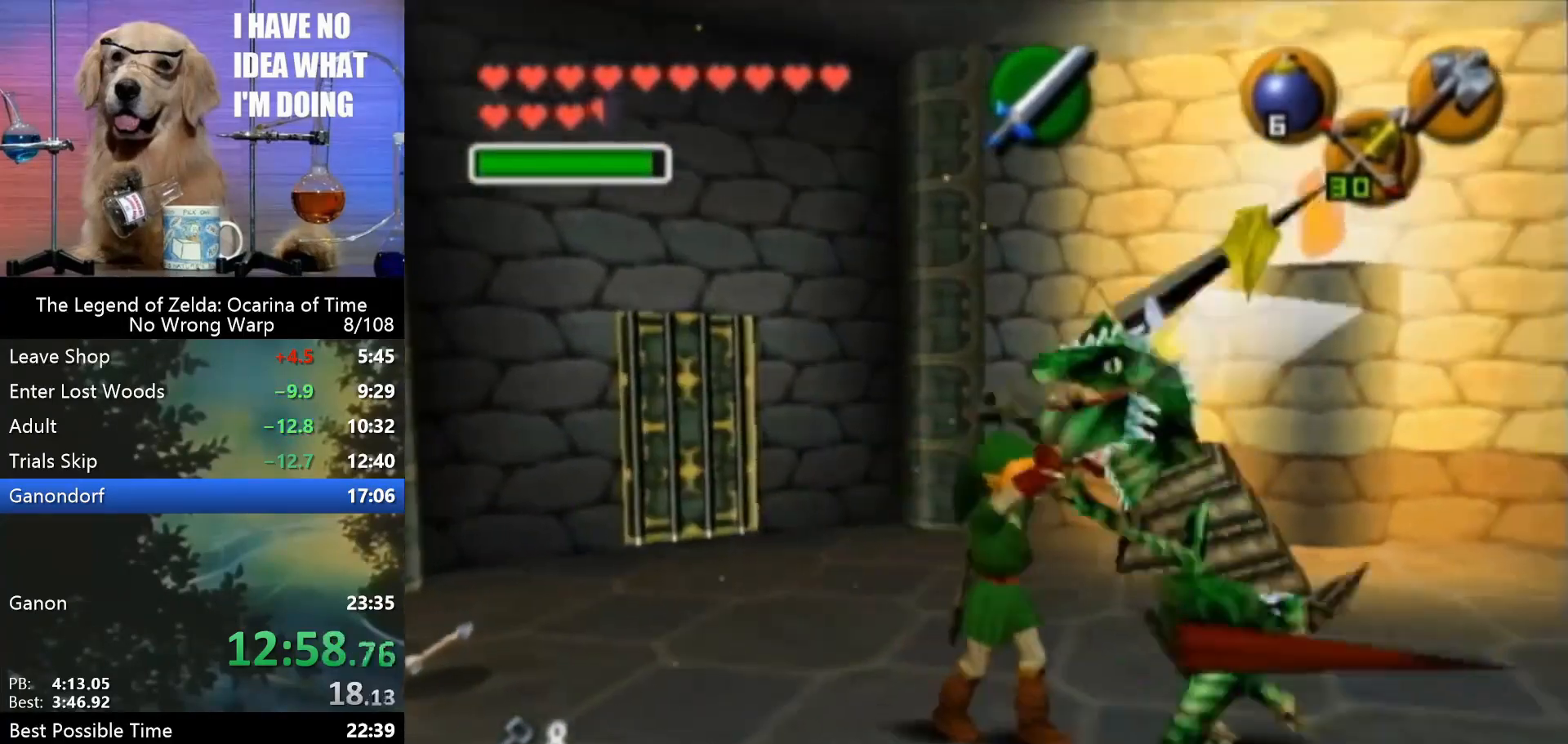
{"buttons": ["R1"], "left_stick": "down-right", "events": [[100, "B", "down"], [167, "B", "up"], [267, "B", "down"], [333, "B", "up"], [500, "left_stick", "down-right"]]}
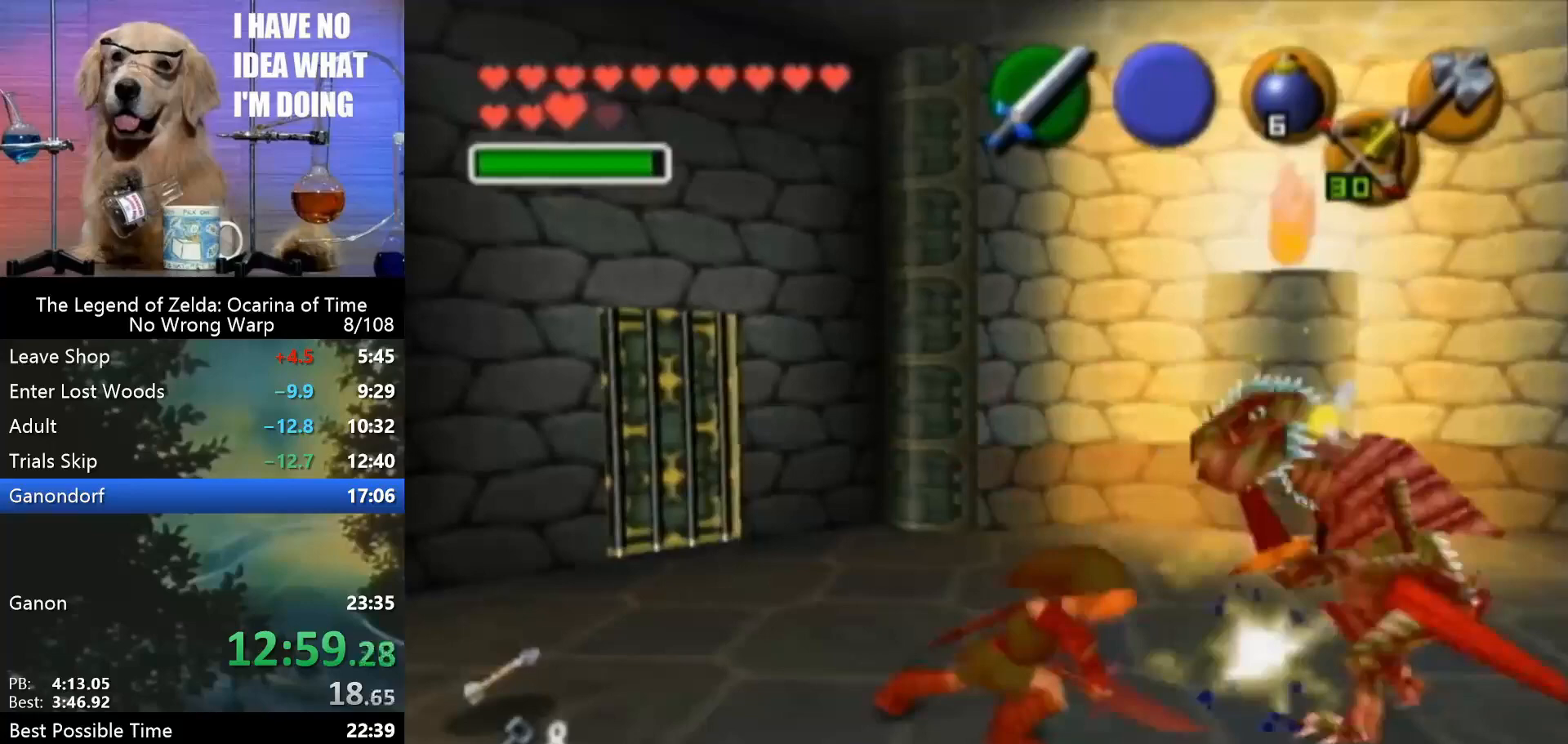
{"buttons": ["Z"], "left_stick": "right", "events": [[33, "R1", "up"], [367, "A", "down"], [467, "A", "up"], [500, "Z", "down"], [500, "left_stick", "right"]]}
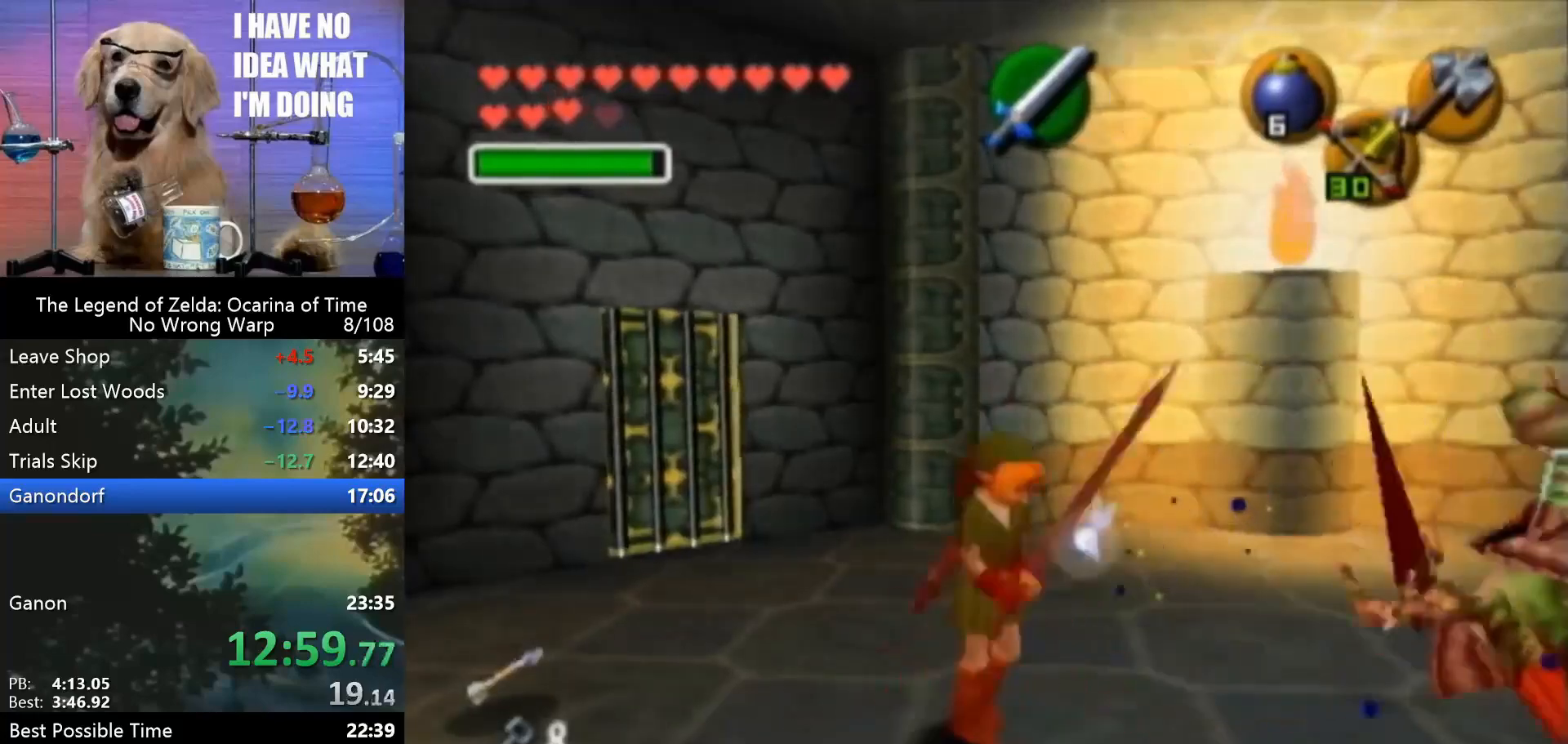
{"buttons": [], "left_stick": "up", "events": [[33, "left_stick", "up-right"], [100, "Z", "up"], [100, "left_stick", "up"]]}
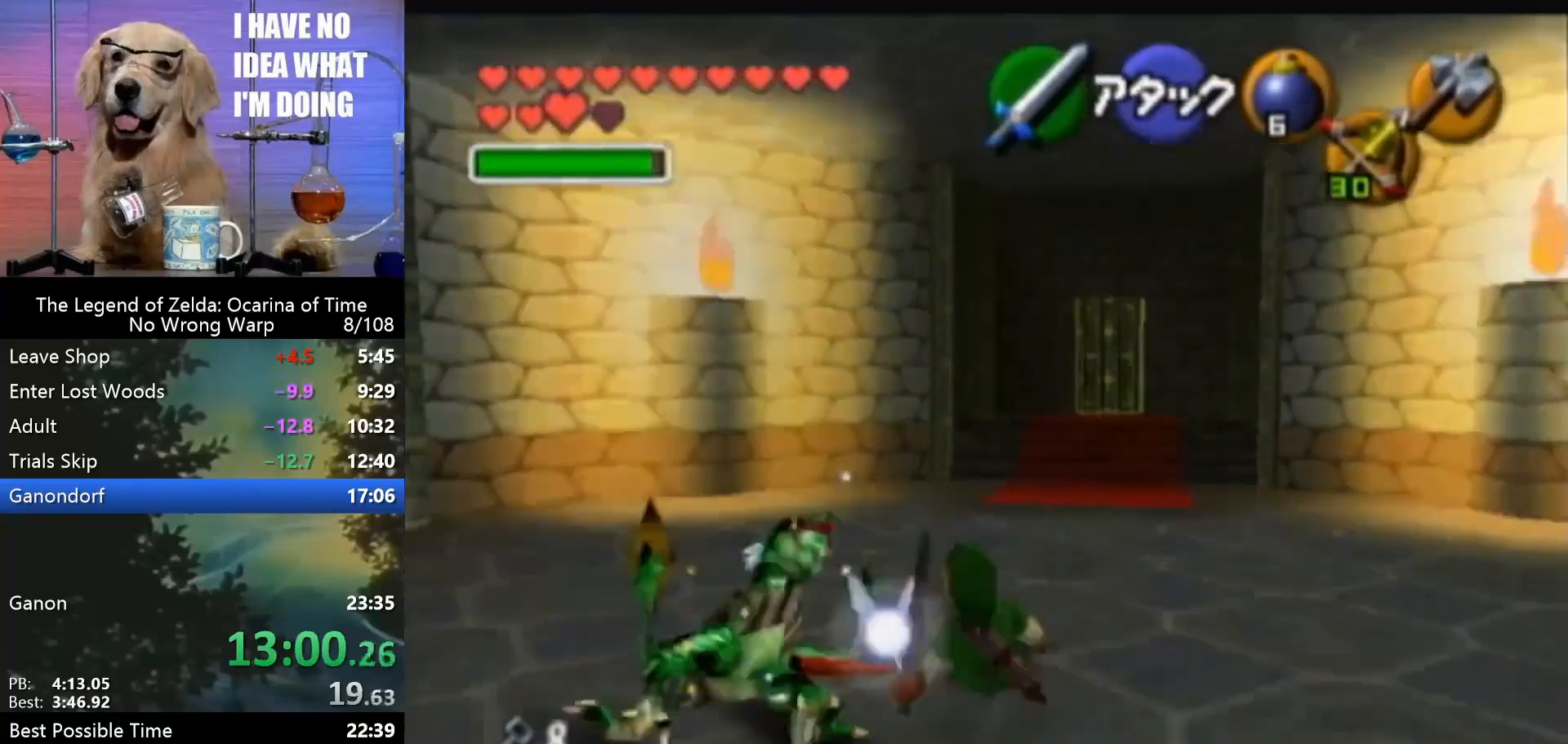
{"buttons": [], "left_stick": "up", "events": [[100, "A", "down"], [233, "A", "up"]]}
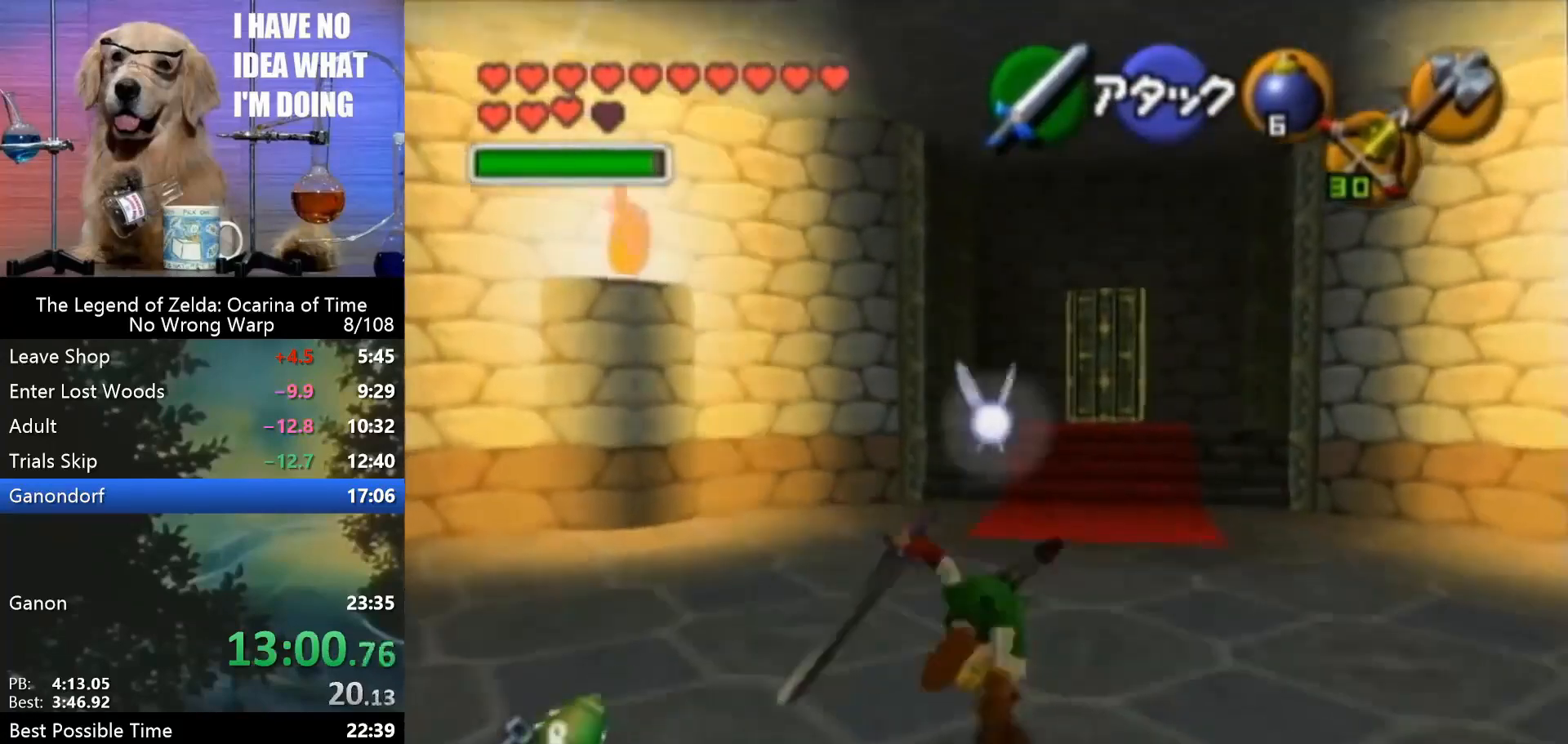
{"buttons": [], "left_stick": "up", "events": [[367, "A", "down"], [433, "A", "up"]]}
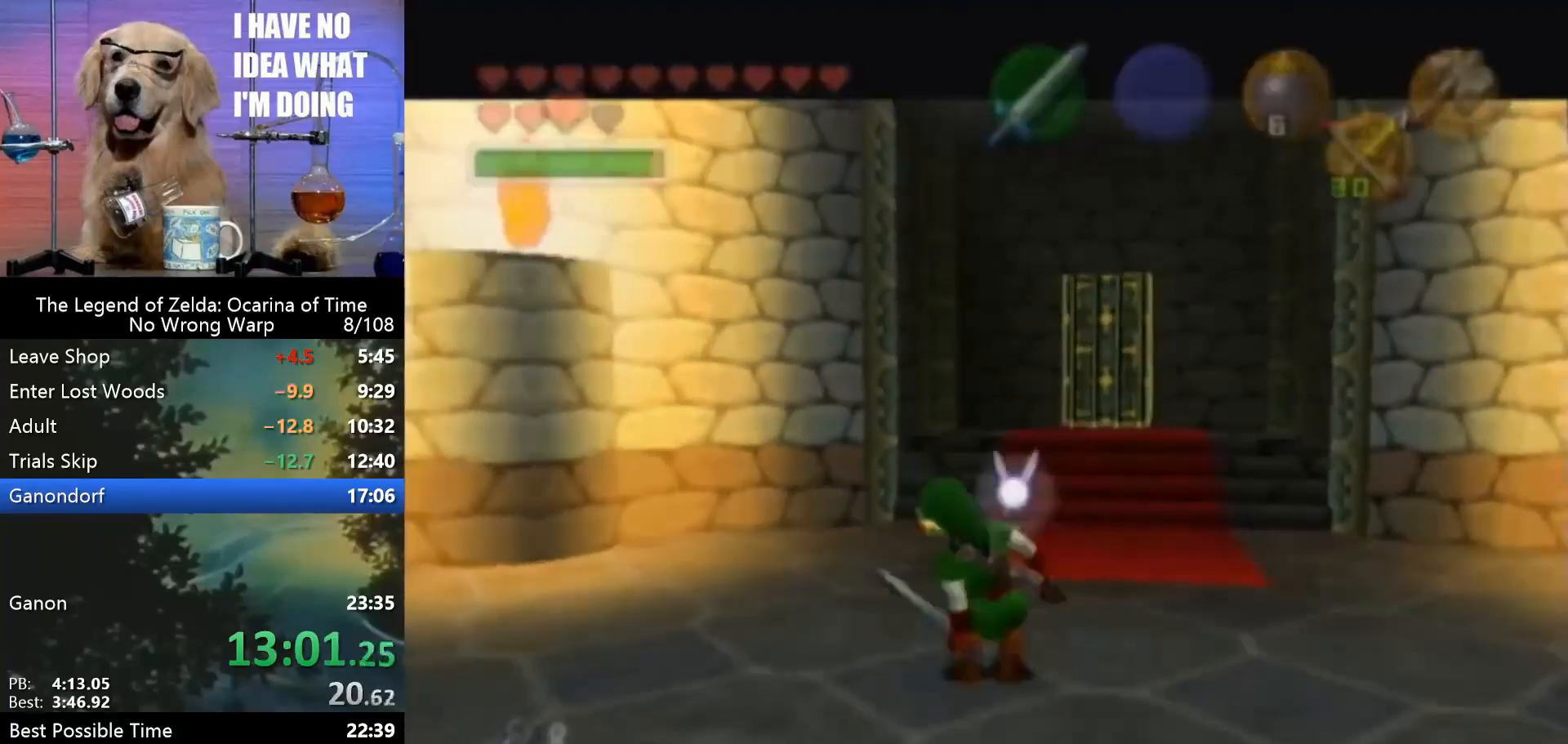
{"buttons": [], "left_stick": "up", "events": [[100, "left_stick", "center"], [300, "left_stick", "up"]]}
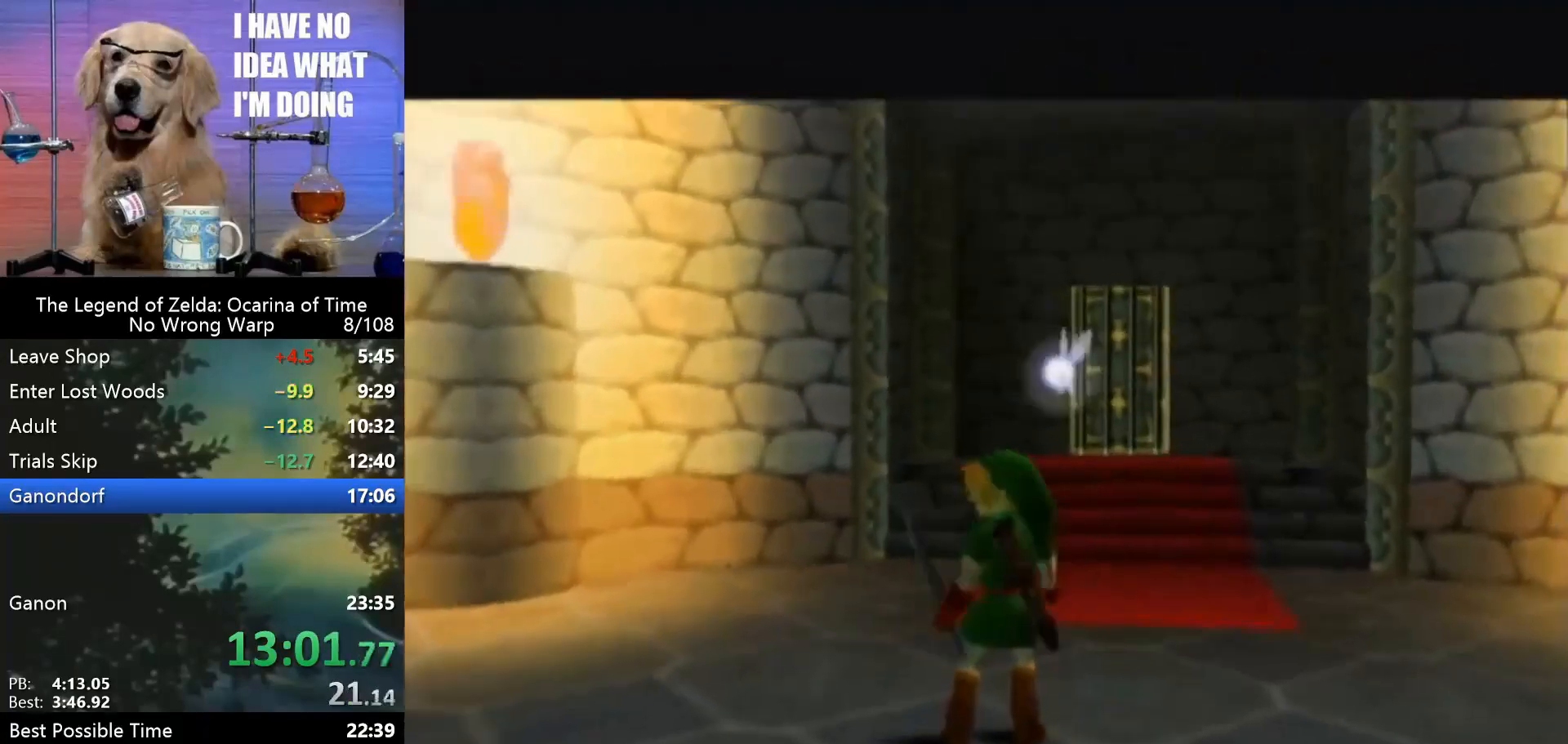
{"buttons": [], "left_stick": "up", "events": []}
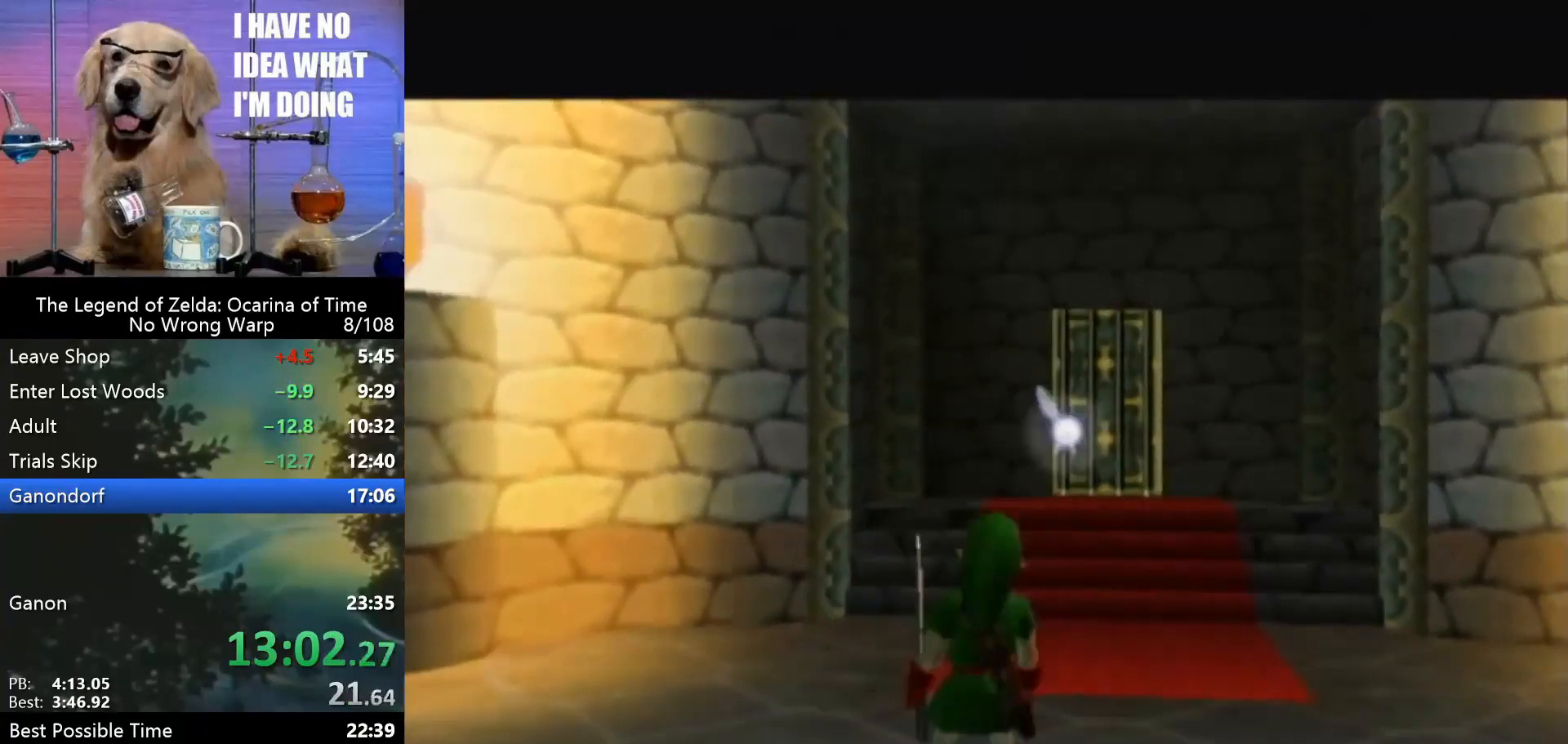
{"buttons": [], "left_stick": "up", "events": []}
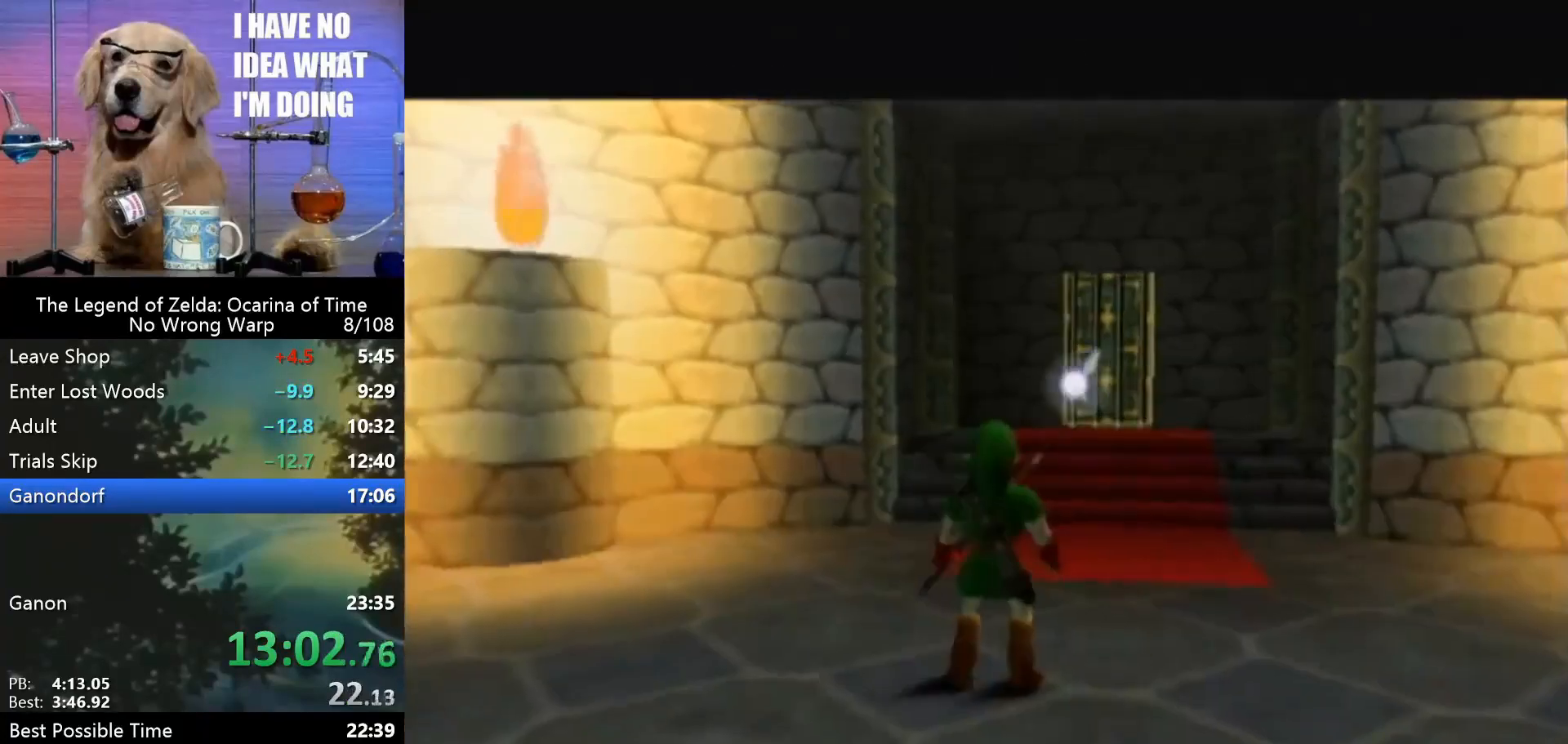
{"buttons": [], "left_stick": "up", "events": []}
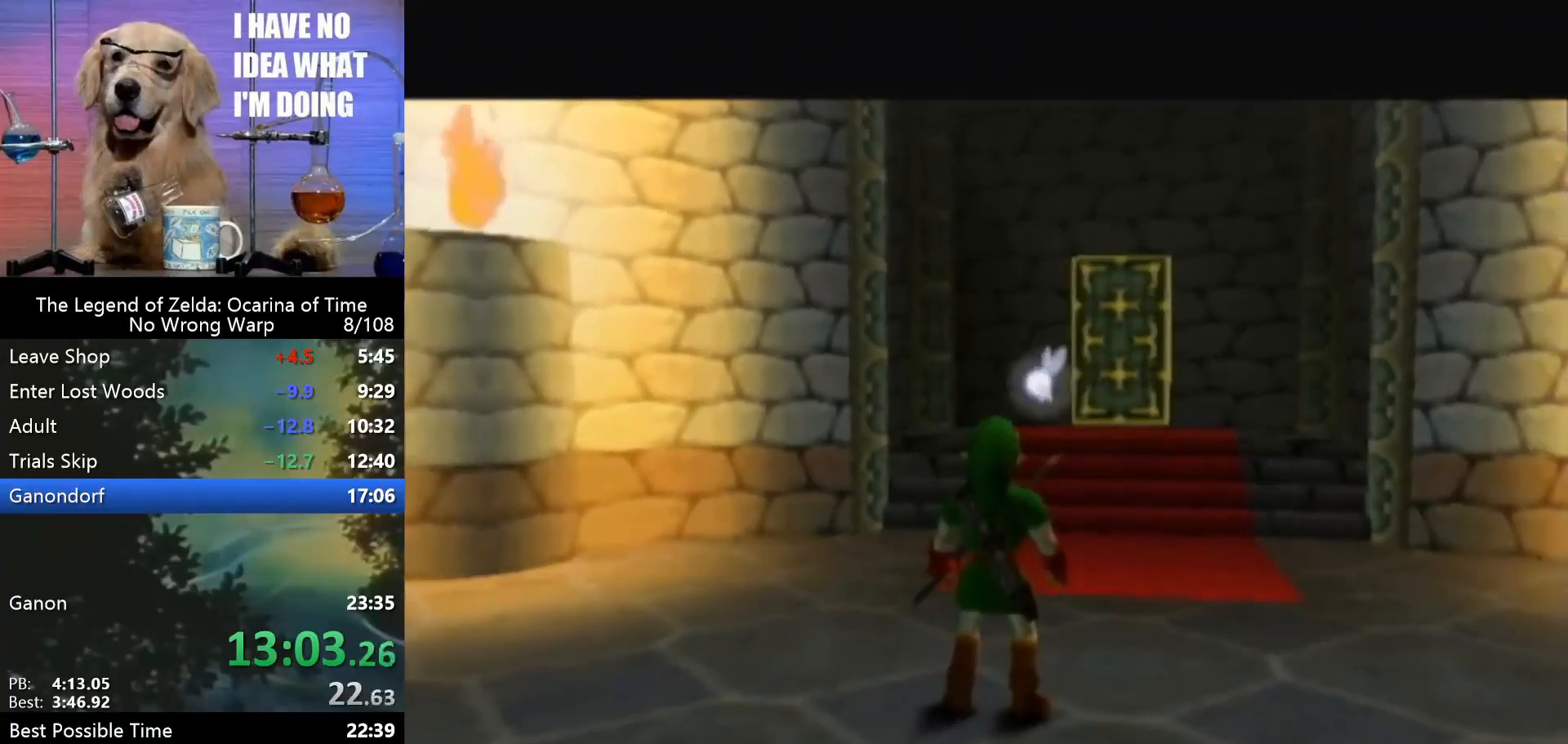
{"buttons": [], "left_stick": "up", "events": []}
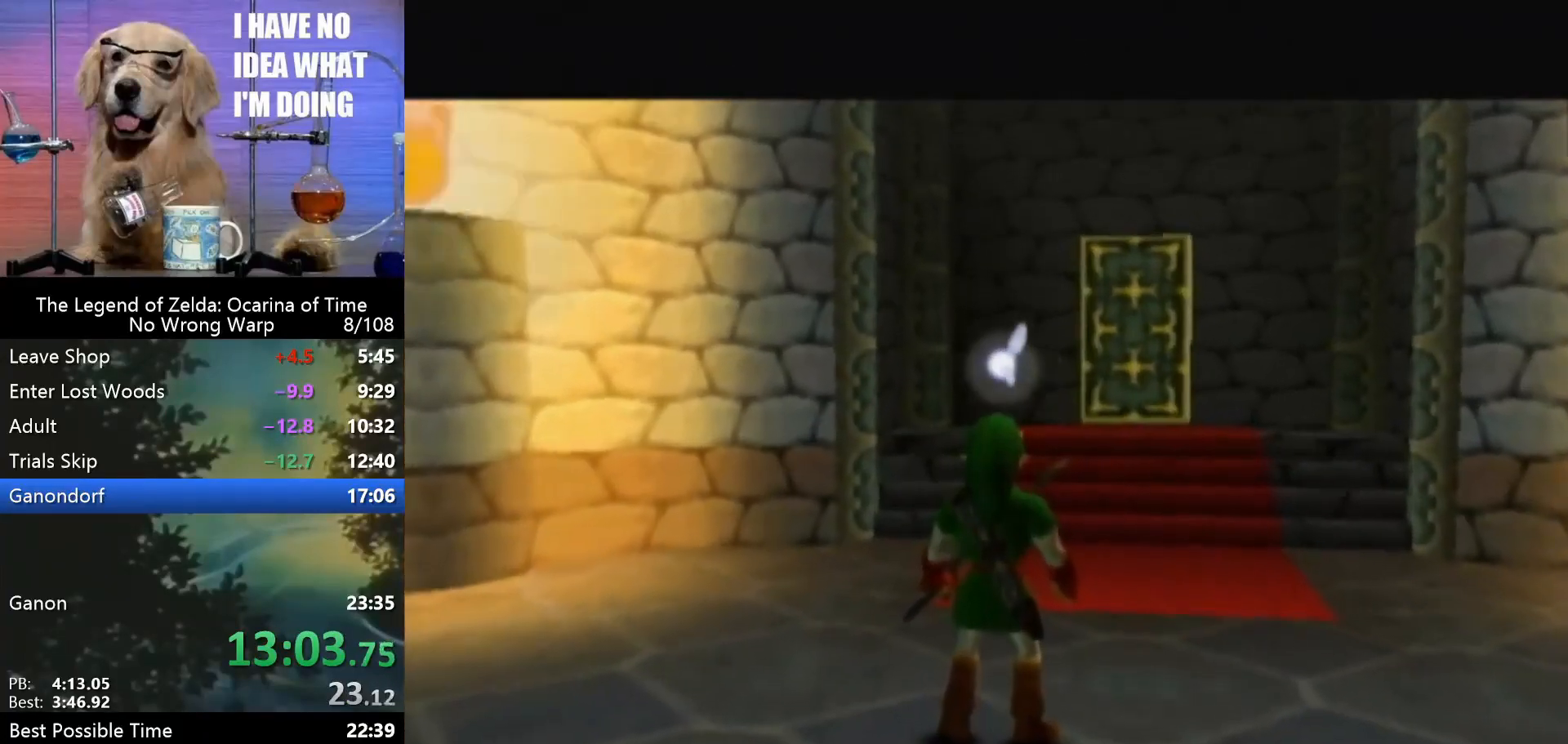
{"buttons": [], "left_stick": "up", "events": []}
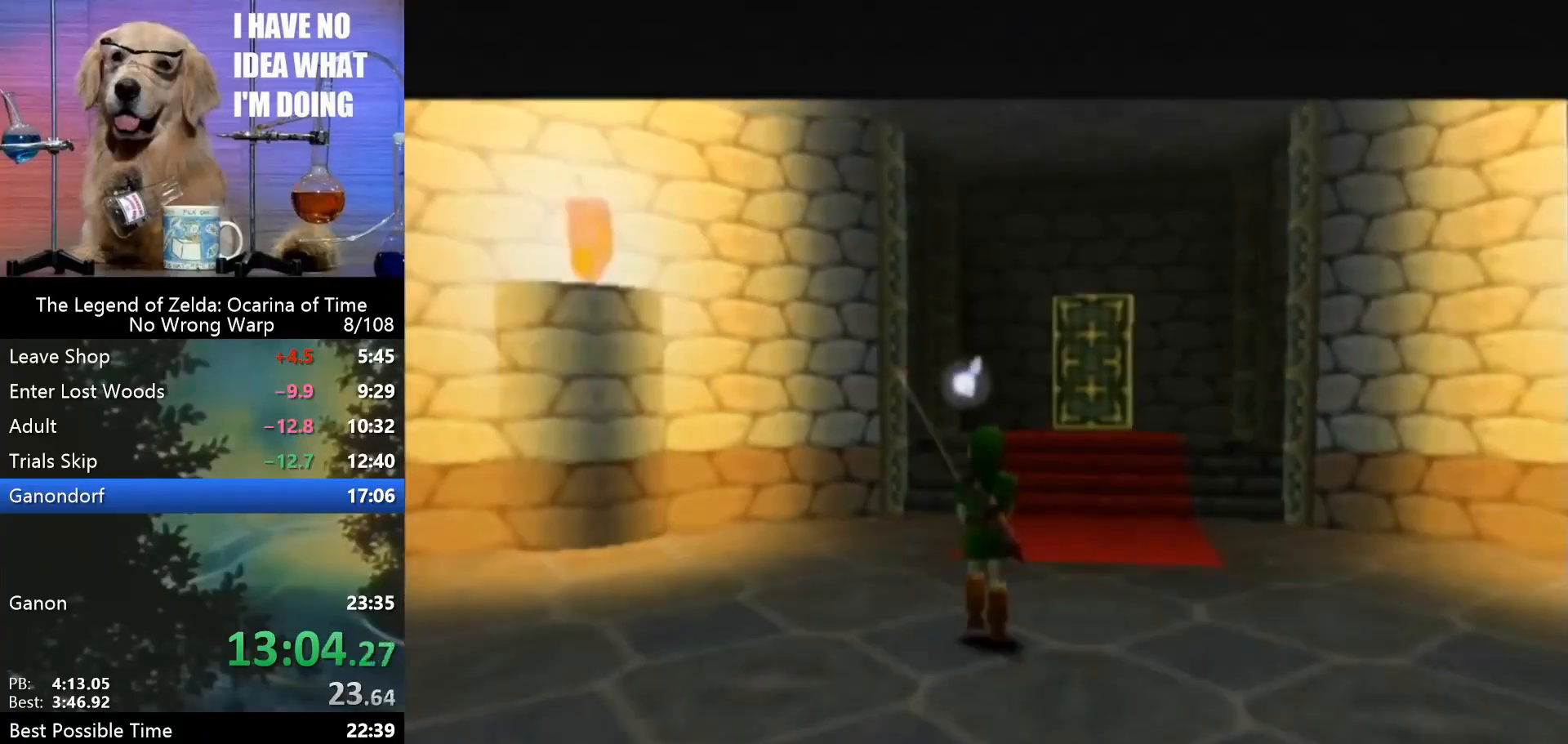
{"buttons": [], "left_stick": "up", "events": [[133, "A", "down"], [267, "A", "up"]]}
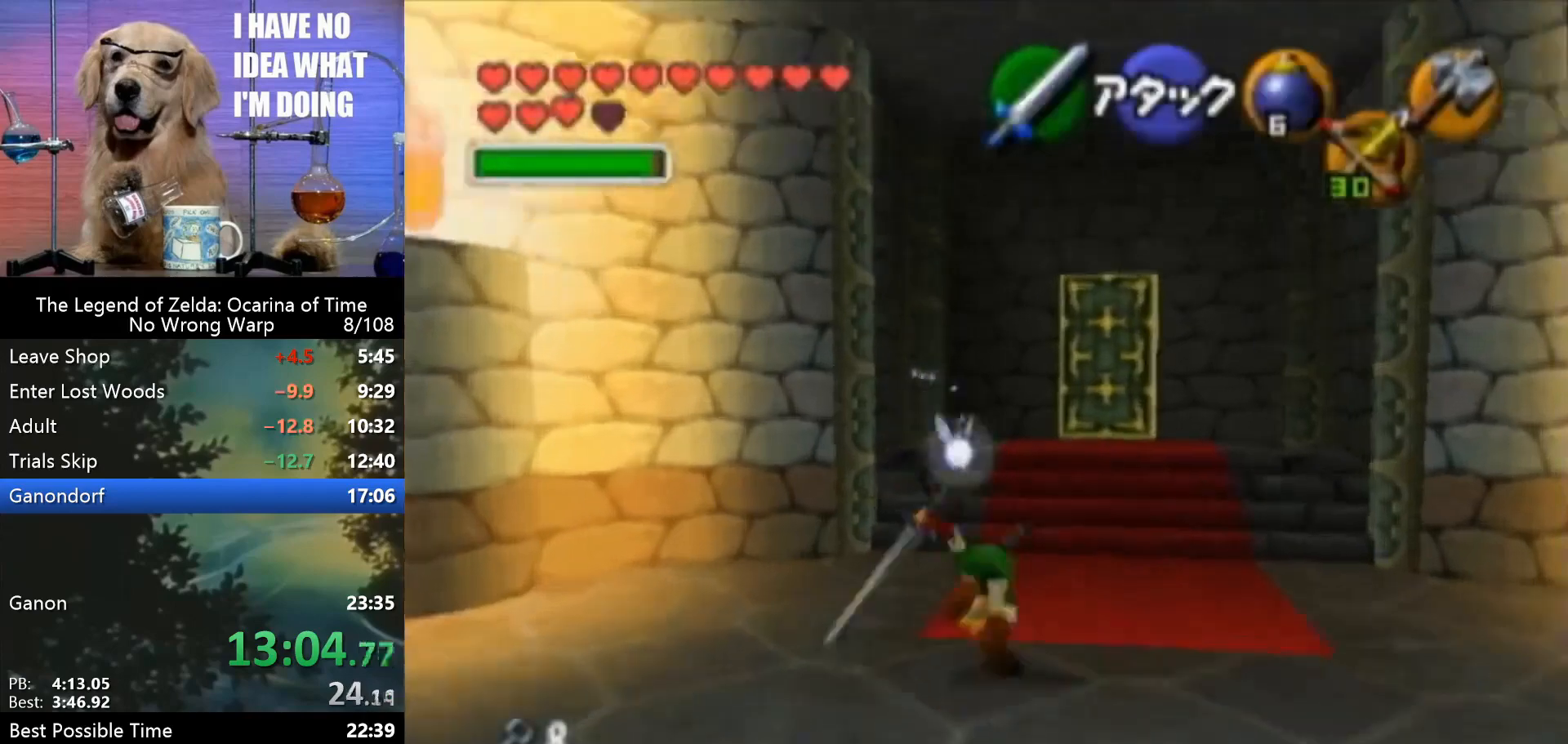
{"buttons": [], "left_stick": "up", "events": []}
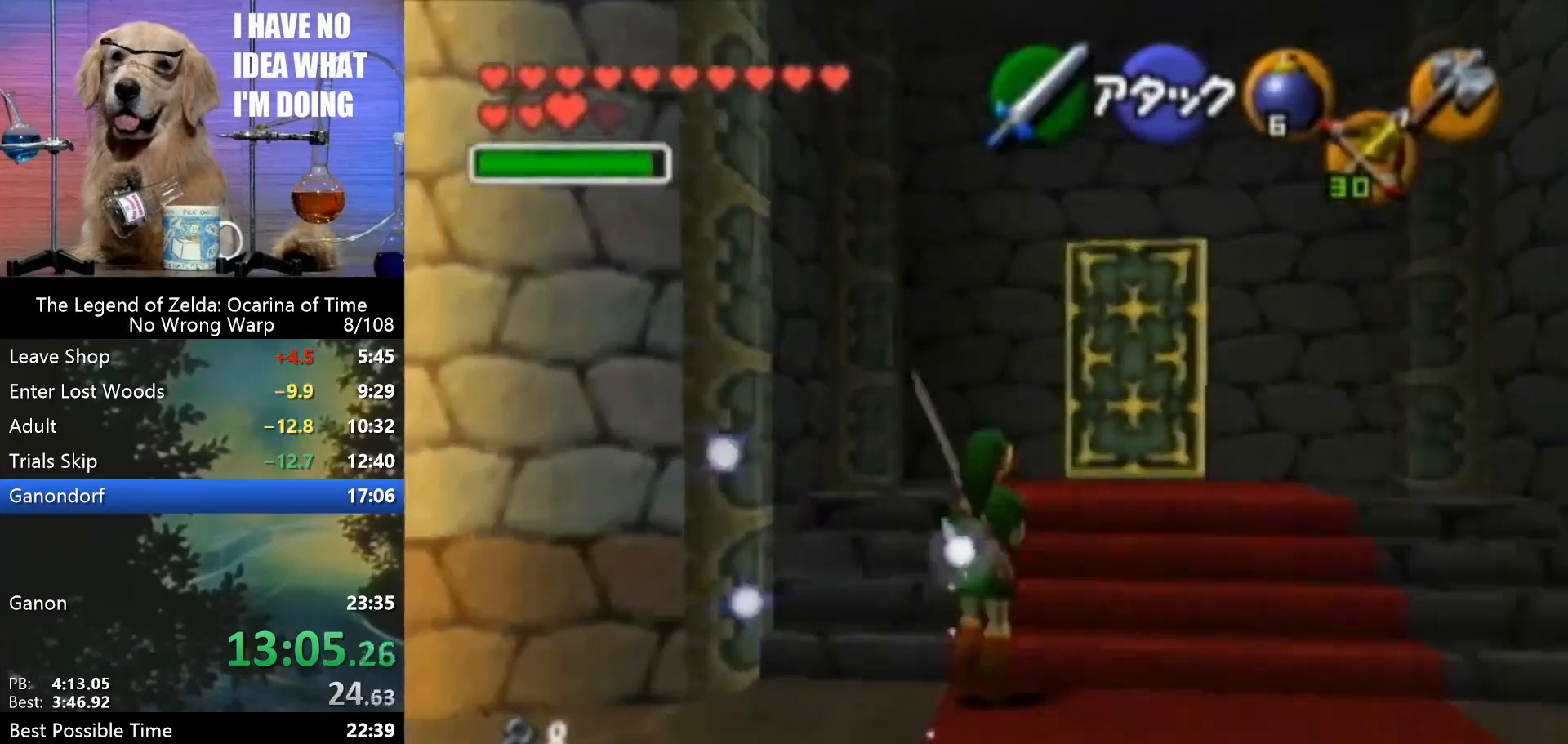
{"buttons": [], "left_stick": "up", "events": []}
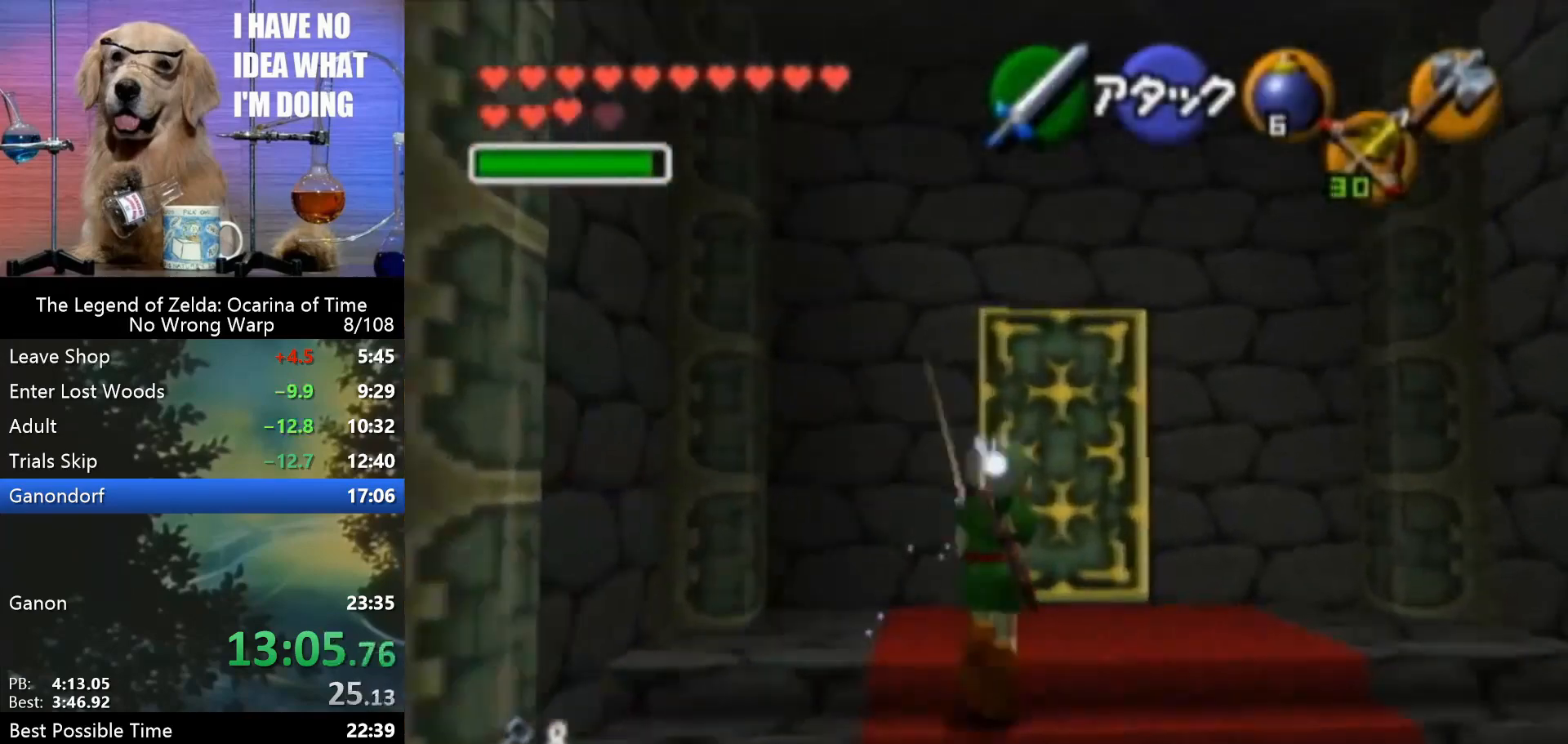
{"buttons": [], "left_stick": "up", "events": [[200, "A", "down"], [300, "A", "up"], [367, "left_stick", "center"], [500, "left_stick", "up"]]}
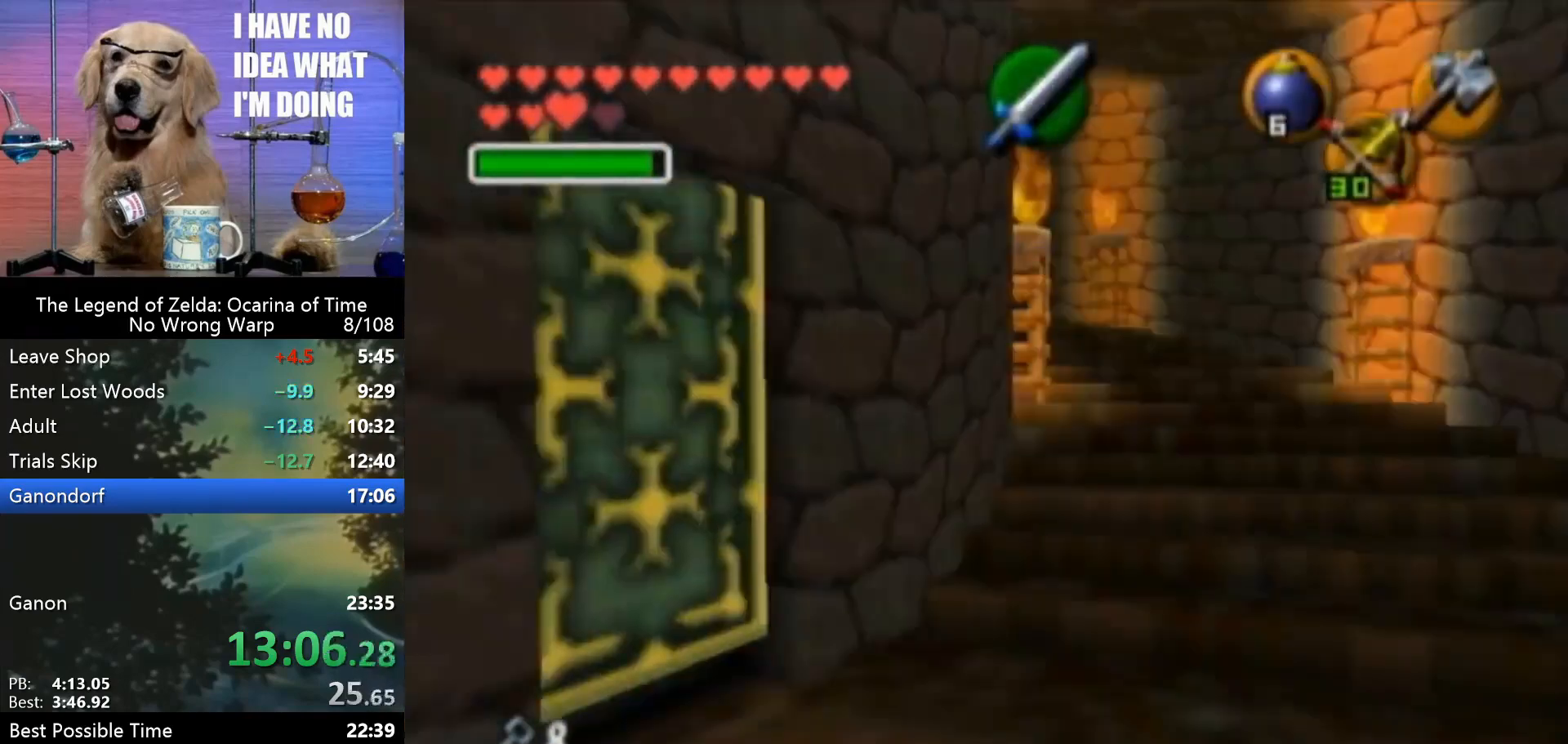
{"buttons": [], "left_stick": "up", "events": []}
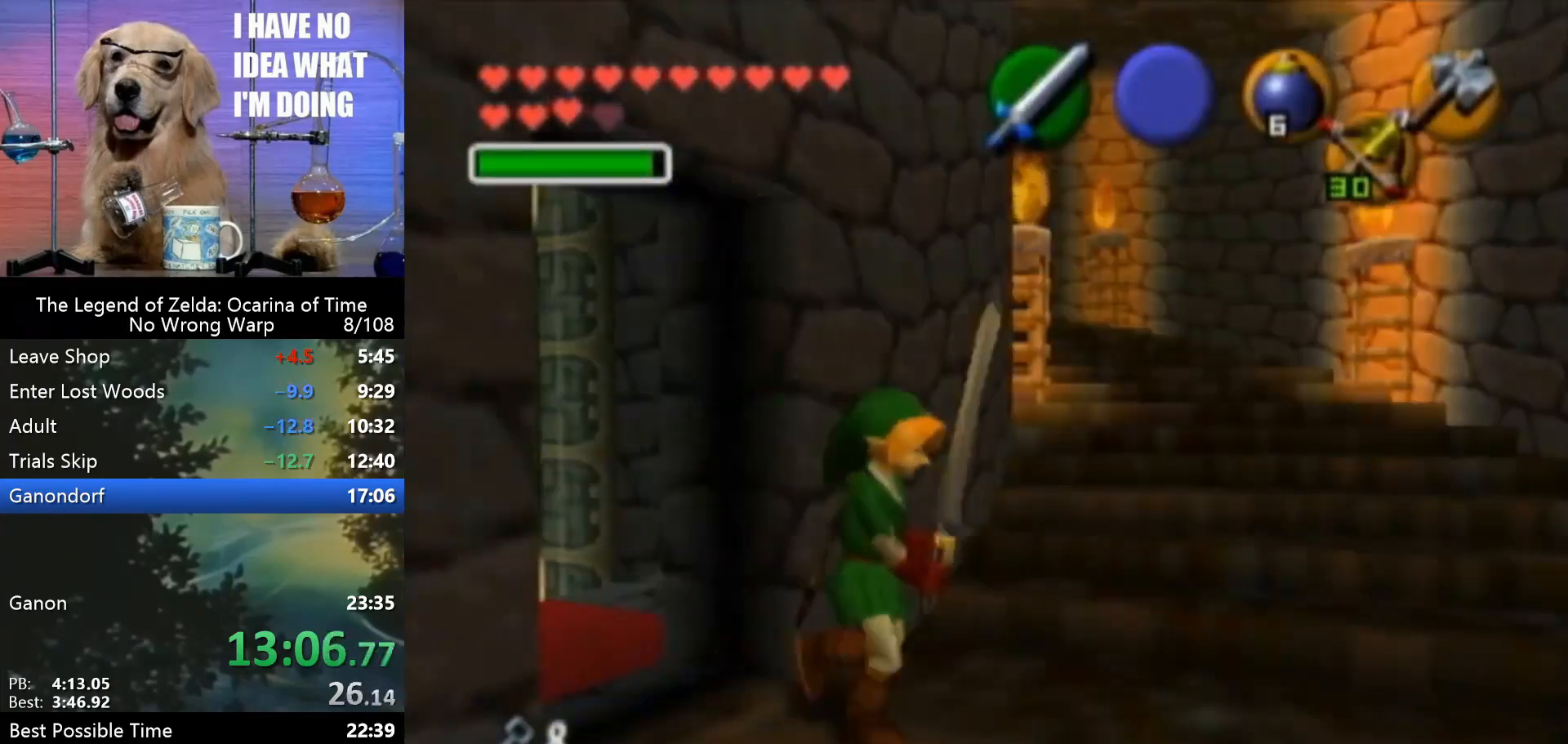
{"buttons": [], "left_stick": "up", "events": []}
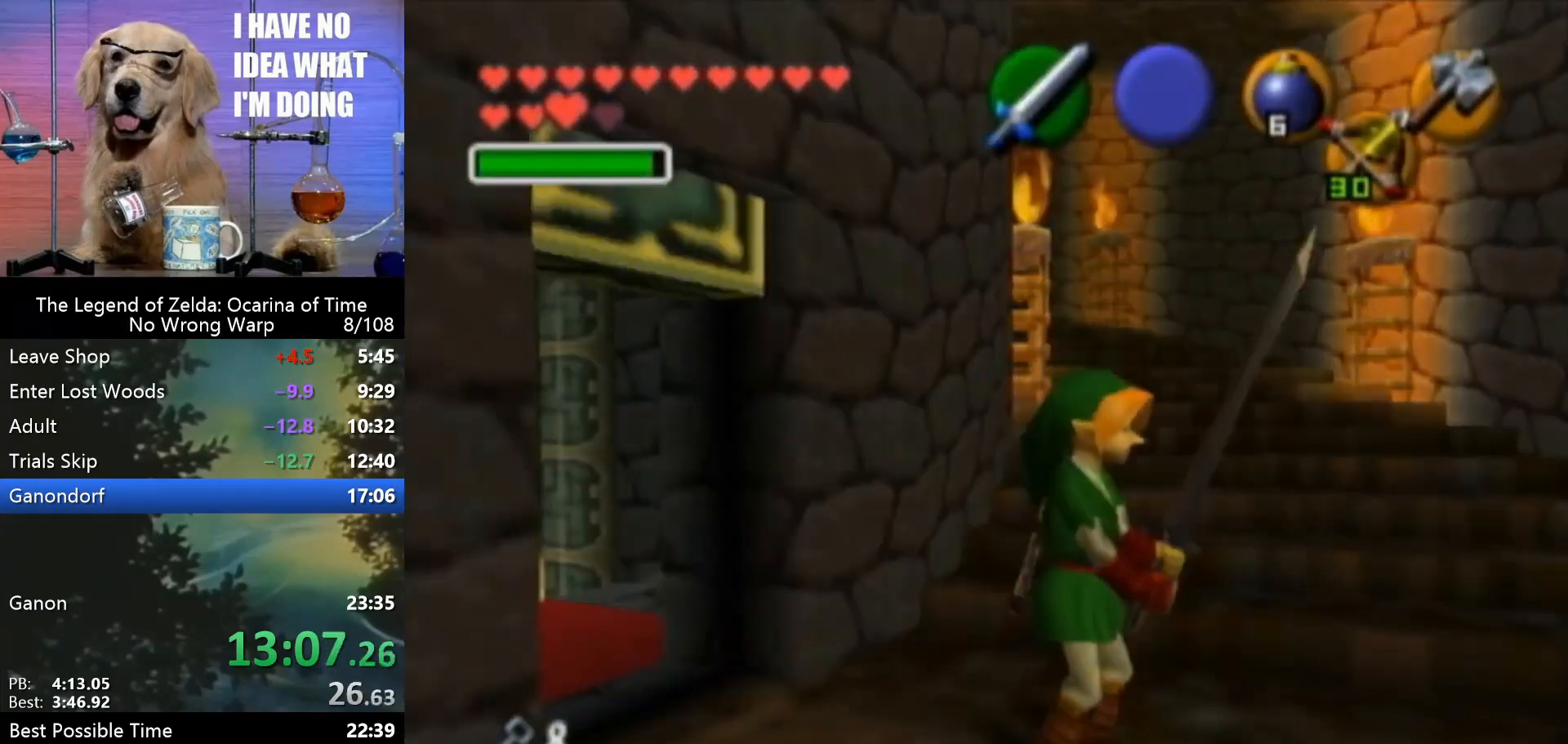
{"buttons": [], "left_stick": "up", "events": []}
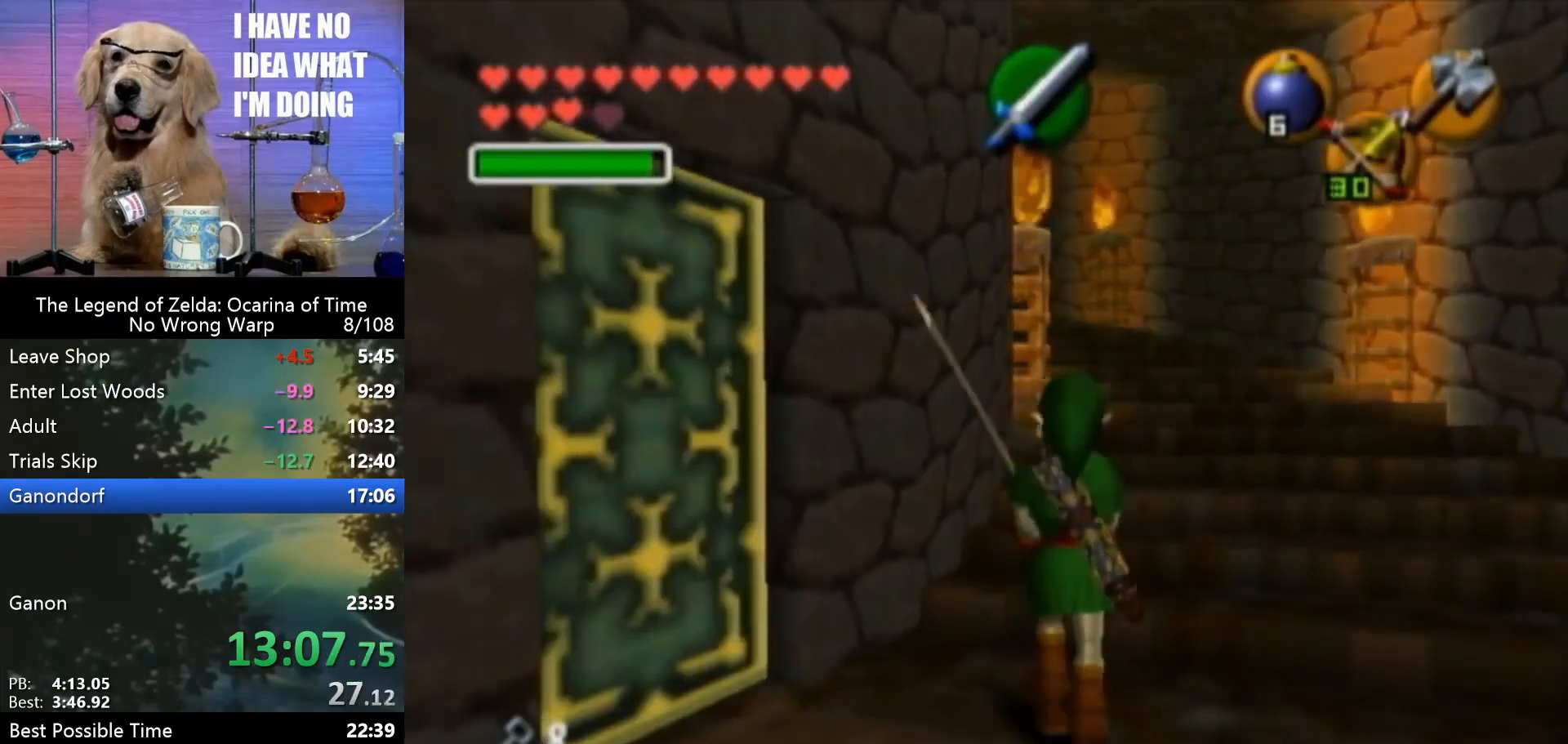
{"buttons": [], "left_stick": "up", "events": [[67, "A", "down"], [167, "A", "up"]]}
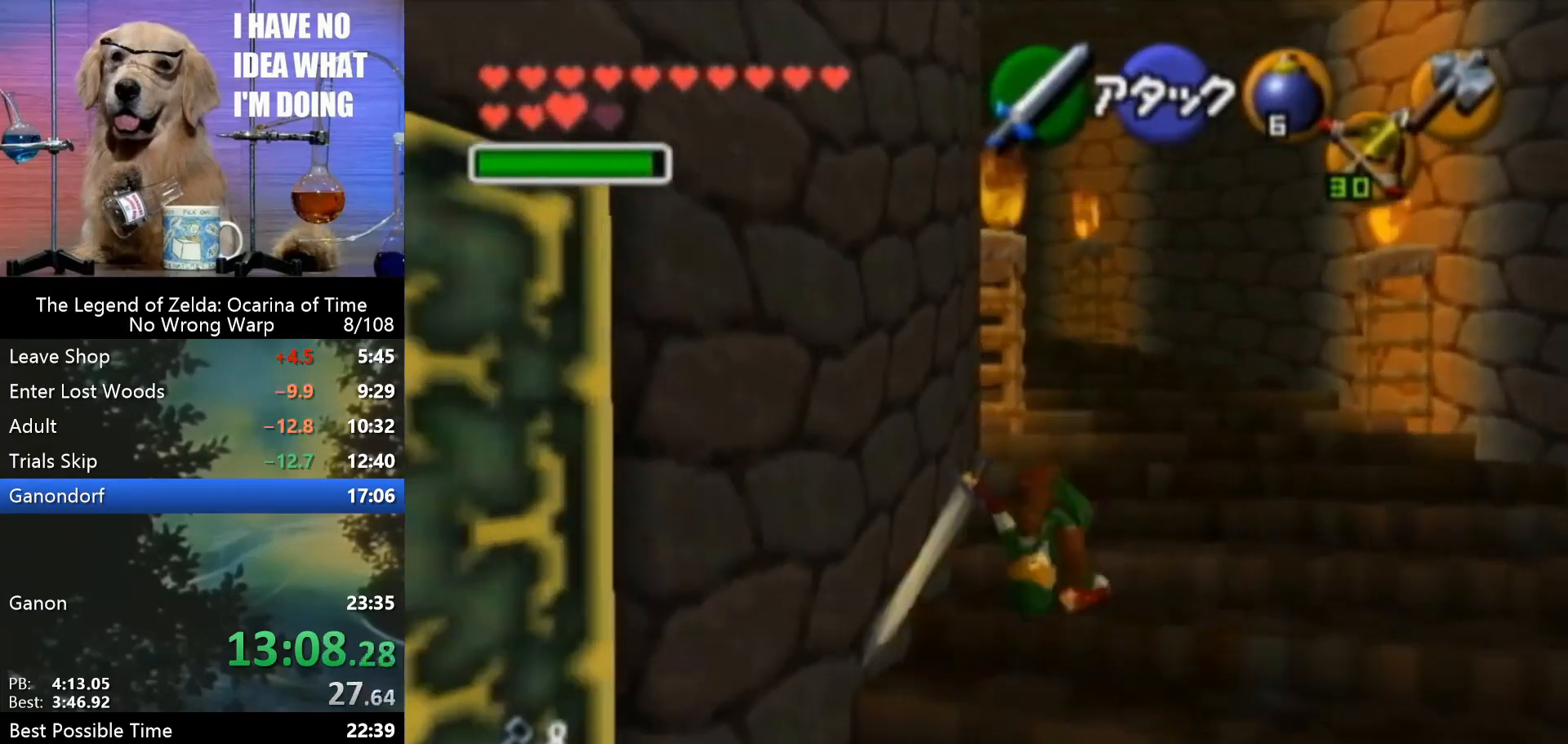
{"buttons": [], "left_stick": "up", "events": [[333, "A", "down"], [400, "A", "up"]]}
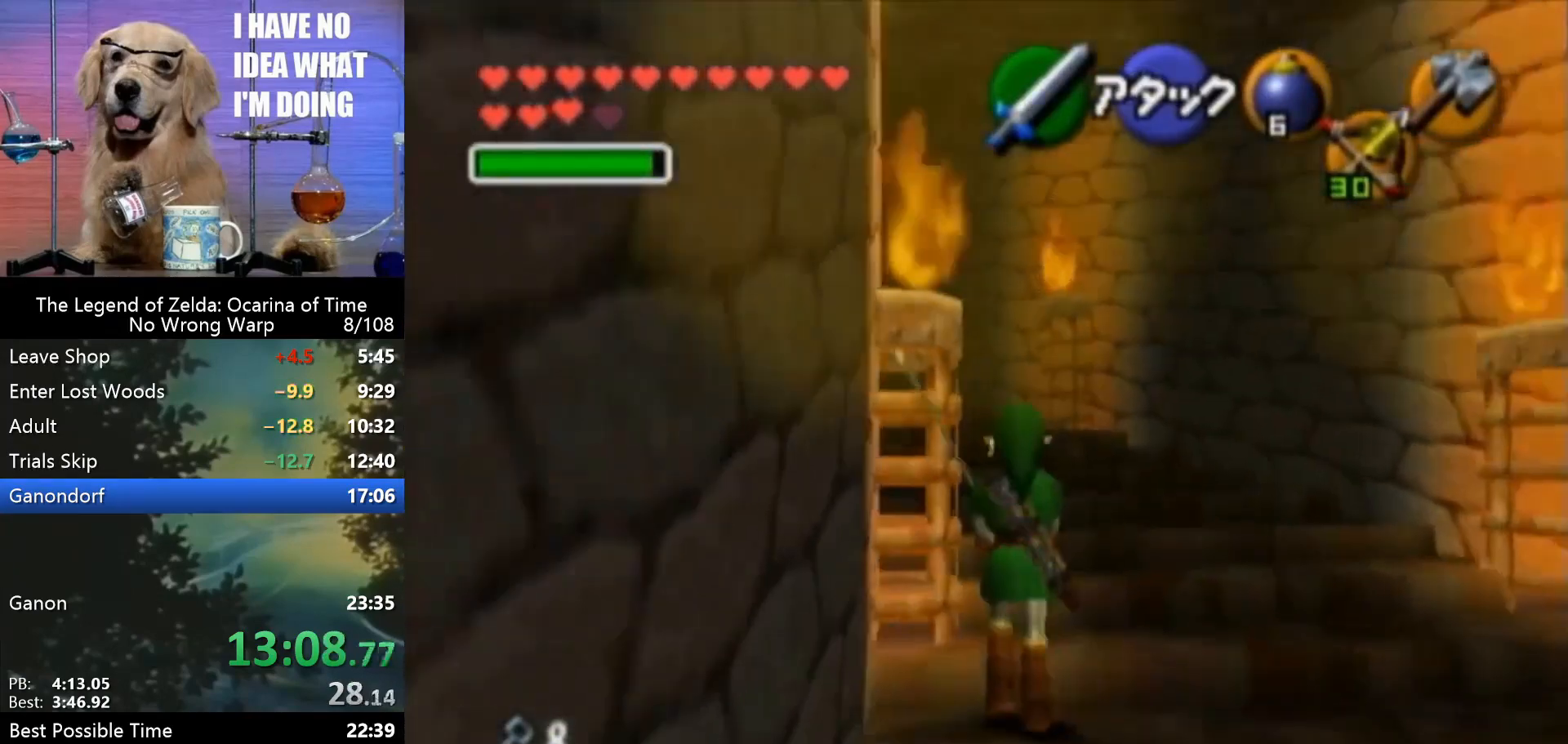
{"buttons": [], "left_stick": "up-left", "events": [[400, "left_stick", "up-left"]]}
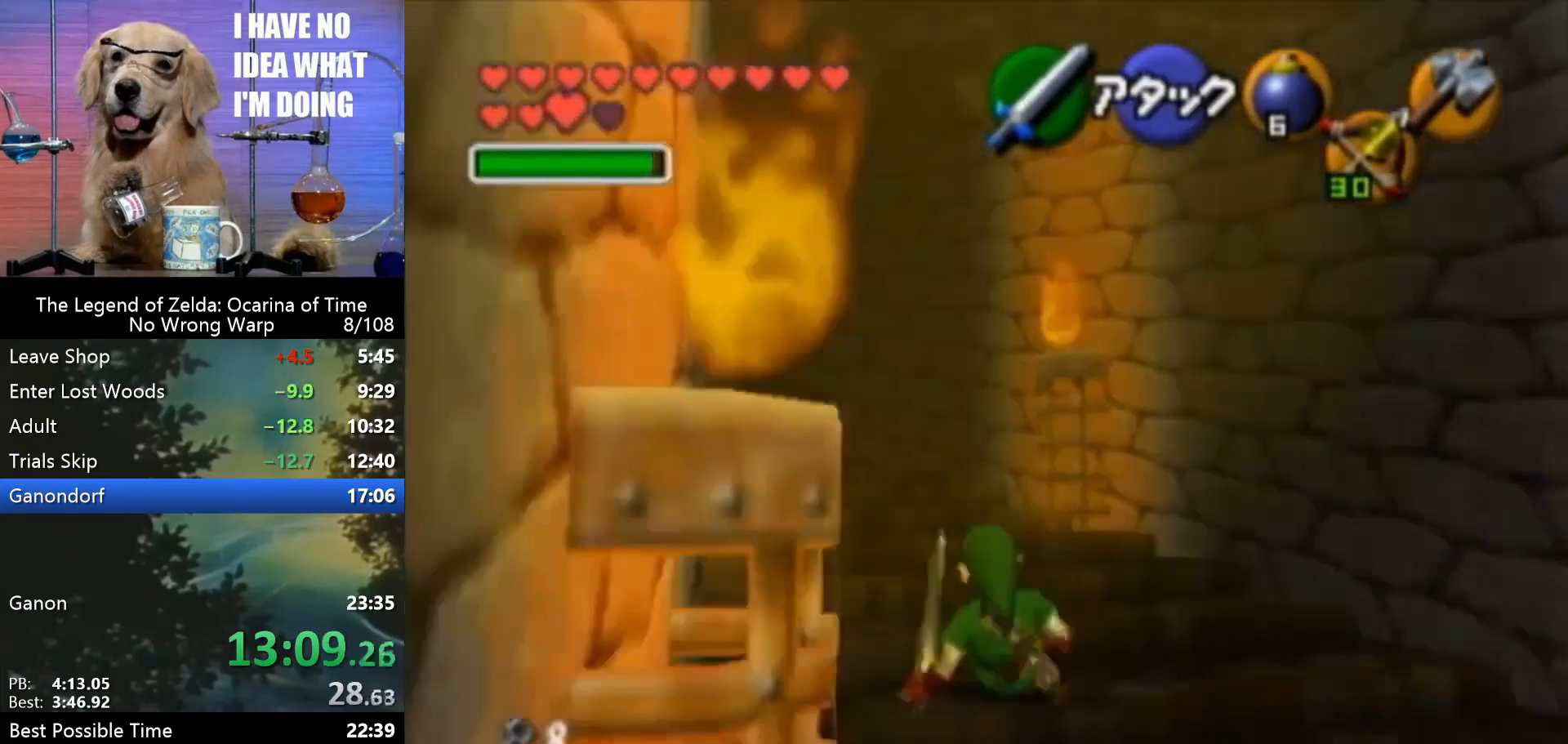
{"buttons": [], "left_stick": "up", "events": [[133, "A", "down"], [200, "A", "up"], [267, "Z", "down"], [333, "Z", "up"], [333, "left_stick", "up"]]}
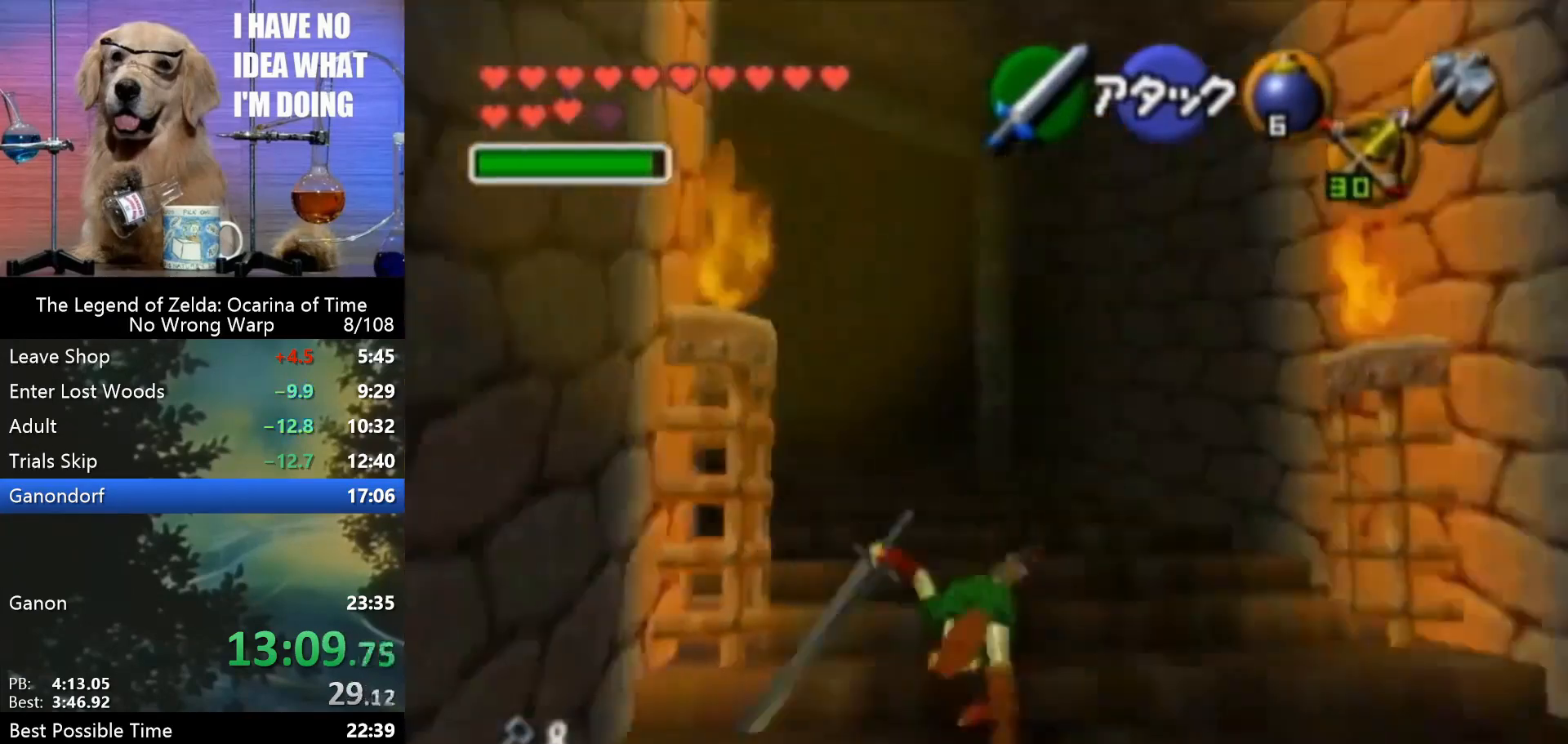
{"buttons": ["Z"], "left_stick": "up", "events": [[233, "left_stick", "up-left"], [400, "A", "down"], [467, "A", "up"], [500, "Z", "down"], [500, "left_stick", "up"]]}